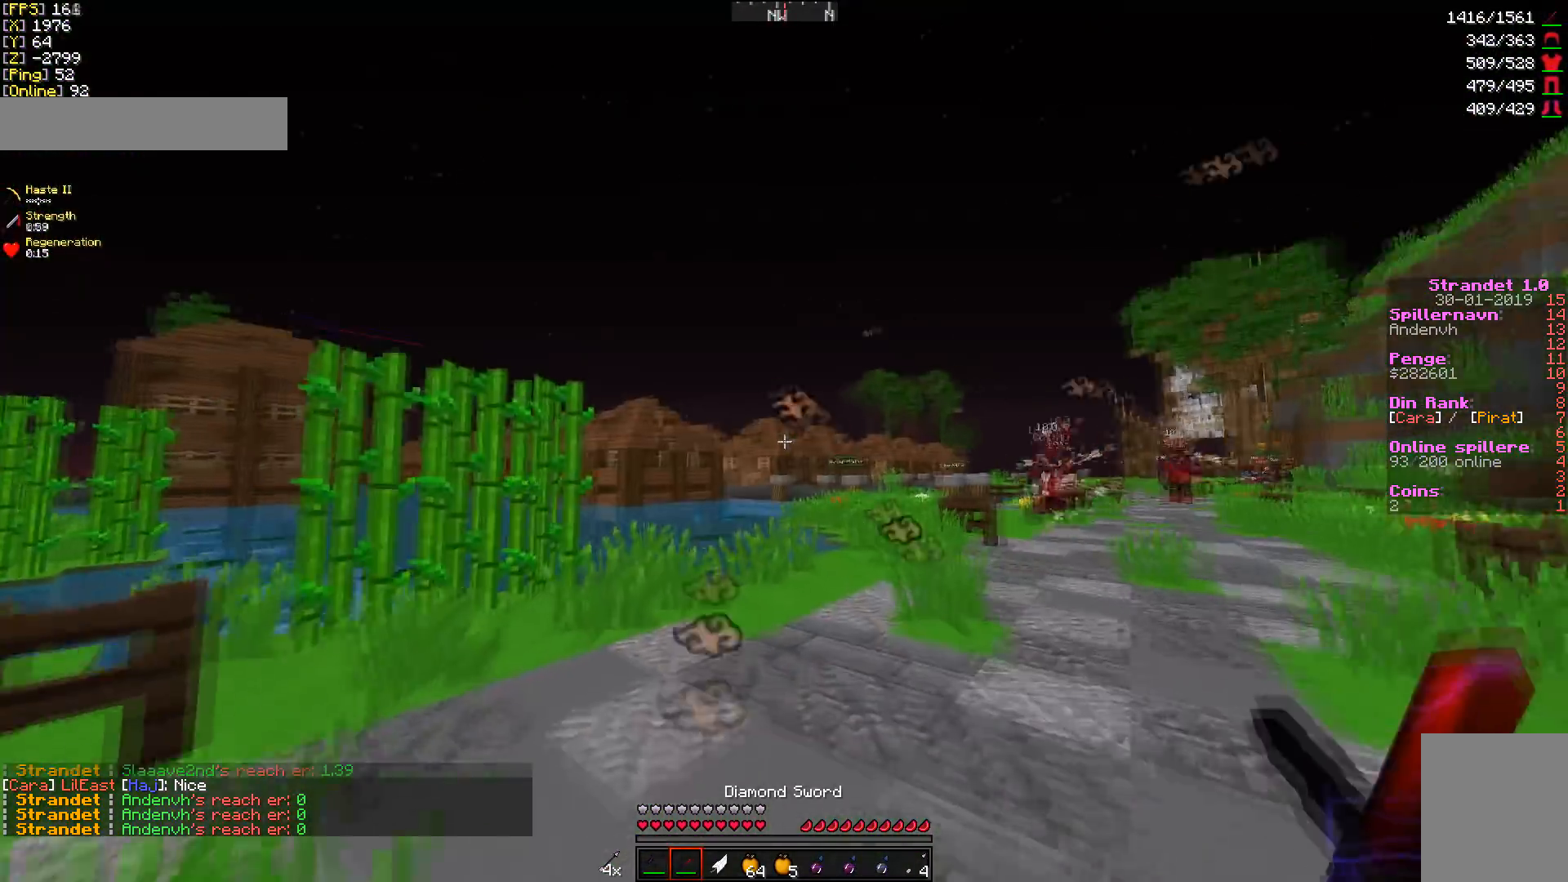
Gameplay with keyboard and mouse; each line is a JSON object with the keys and mouse buttons held at the frame after it. "events" lists presses ("down") and releases ("up") of "a", "d", "s", "w", "mouse_left" and "mouse_right" between this image and that frame as [ms after this image, input, new state], when the widget could be followed in between. "mouse_left", "mouse_right" = the "left", "right" buttons of the "mouse" list. No other keys are recorded. Fast repeated clicks can show as one long hold. Mouse movement is not recorded.
{"keys": ["a", "w"], "mouse": [], "events": [[179, "a", "down"], [214, "s", "up"], [357, "w", "down"]]}
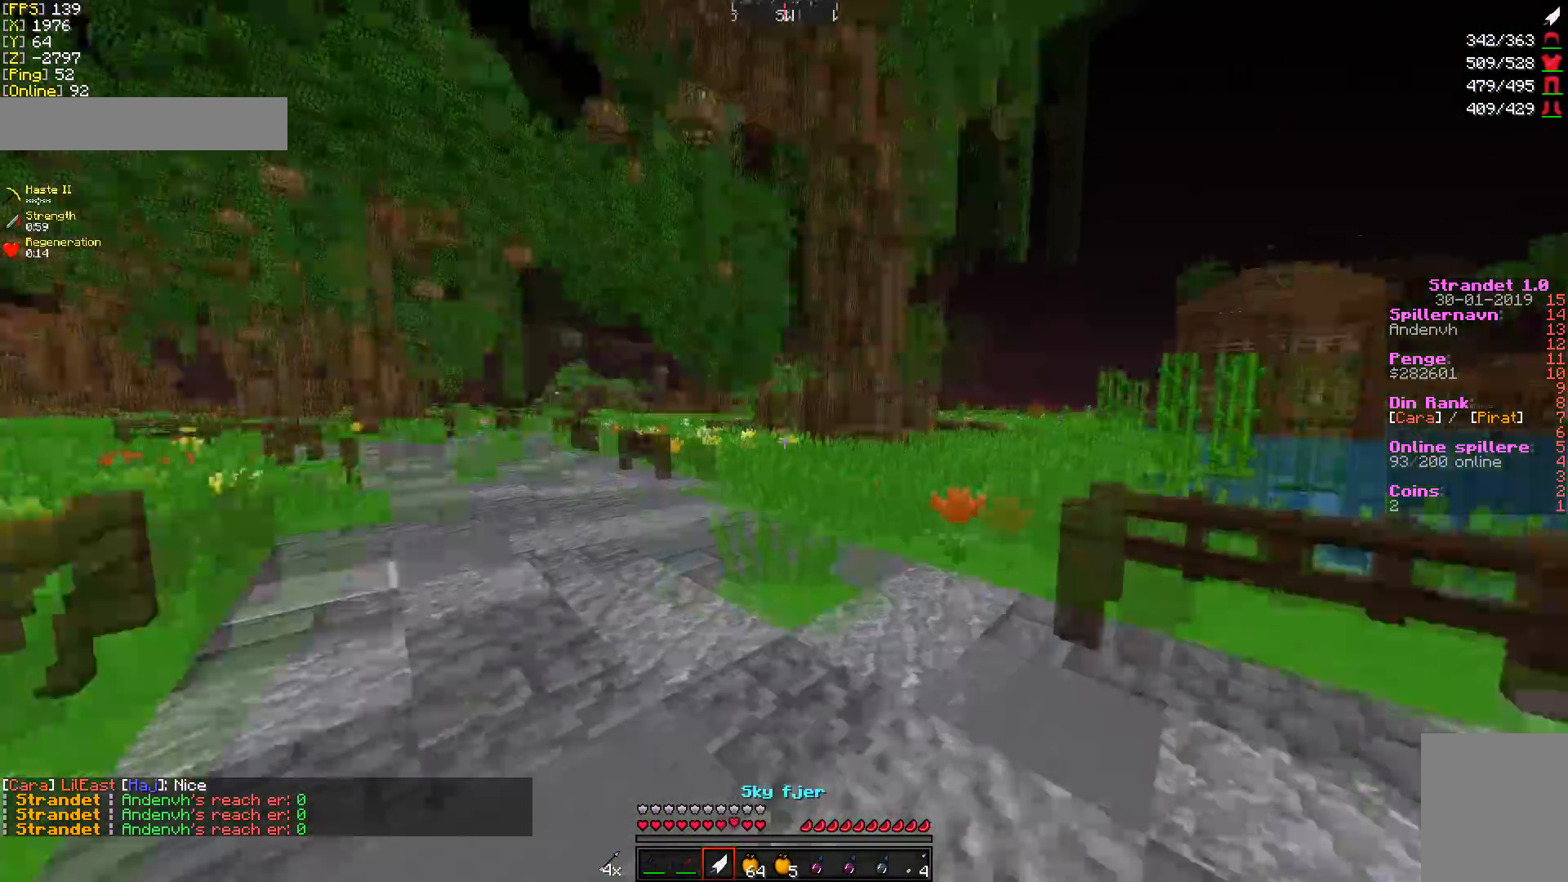
{"keys": ["w"], "mouse": [], "events": [[178, "a", "up"]]}
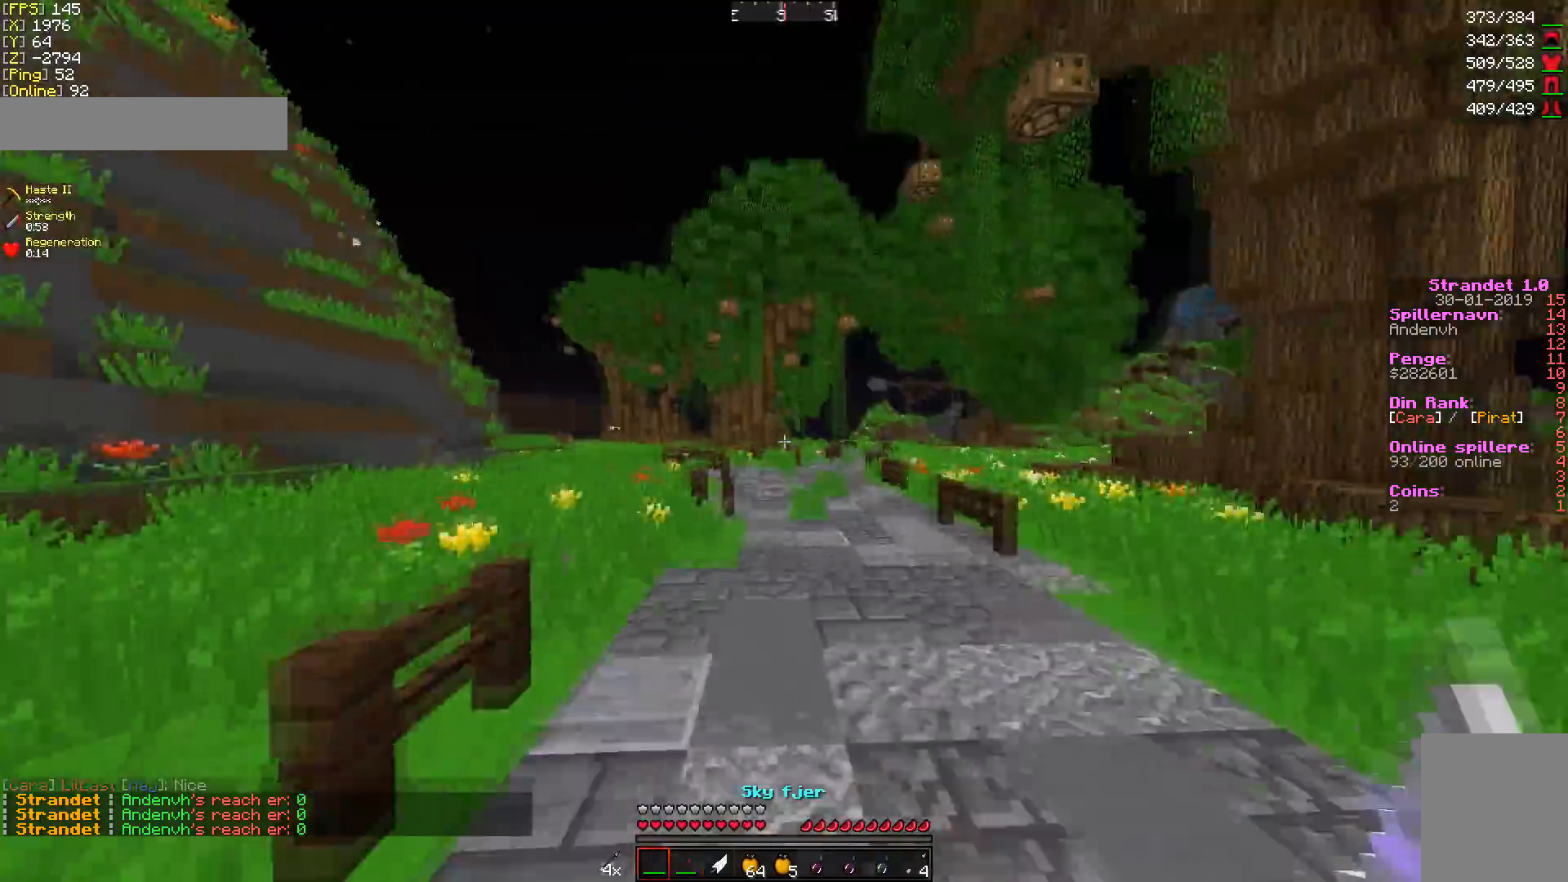
{"keys": ["w"], "mouse": [], "events": [[107, "mouse_right", "down"], [321, "mouse_right", "up"]]}
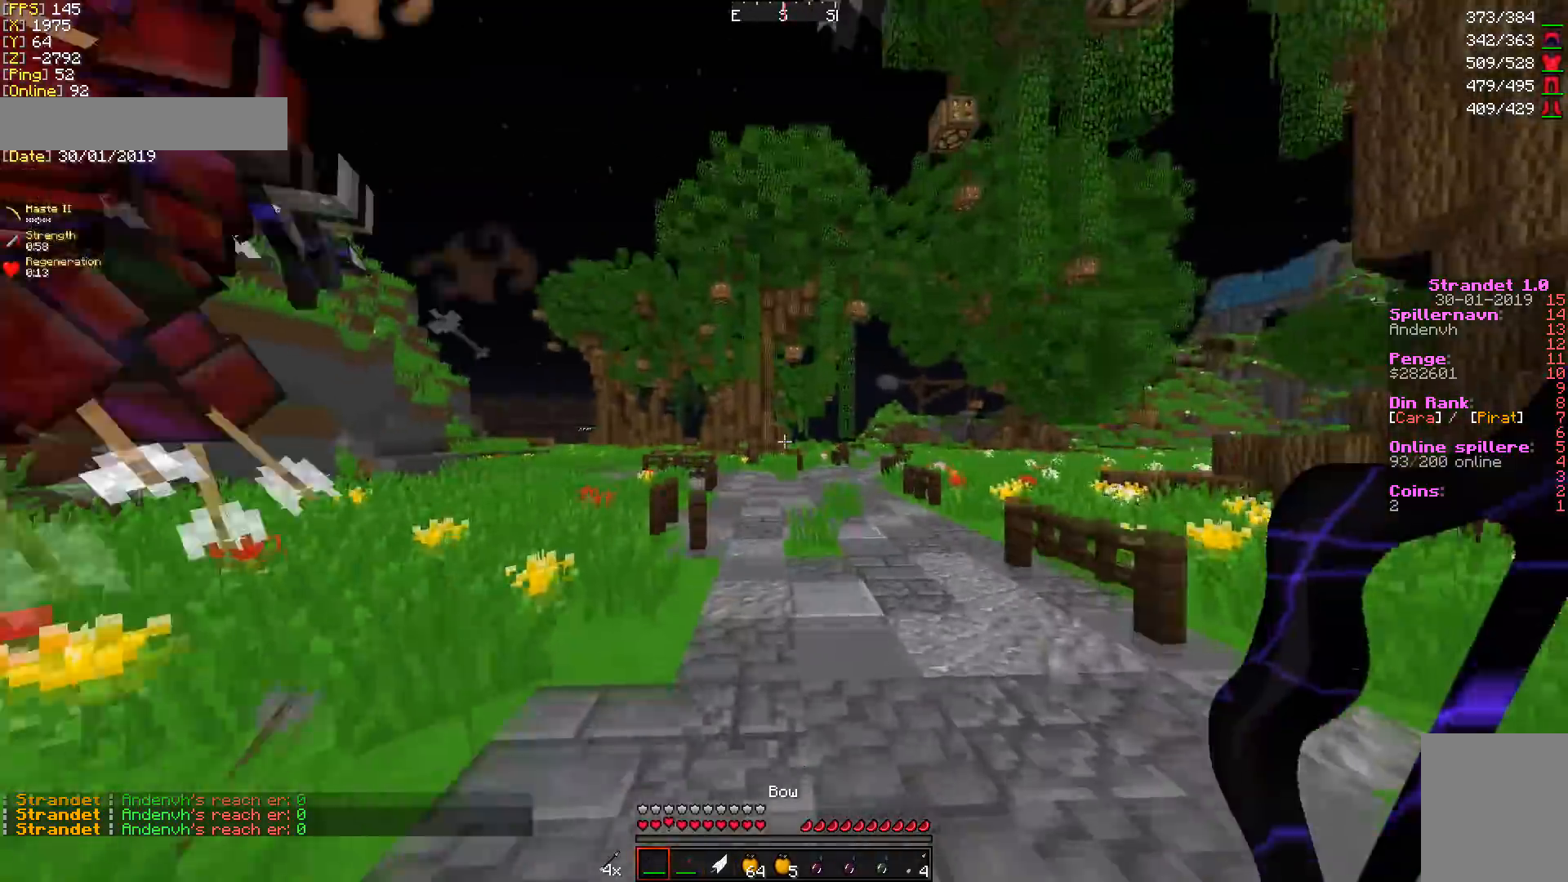
{"keys": ["w"], "mouse": [], "events": []}
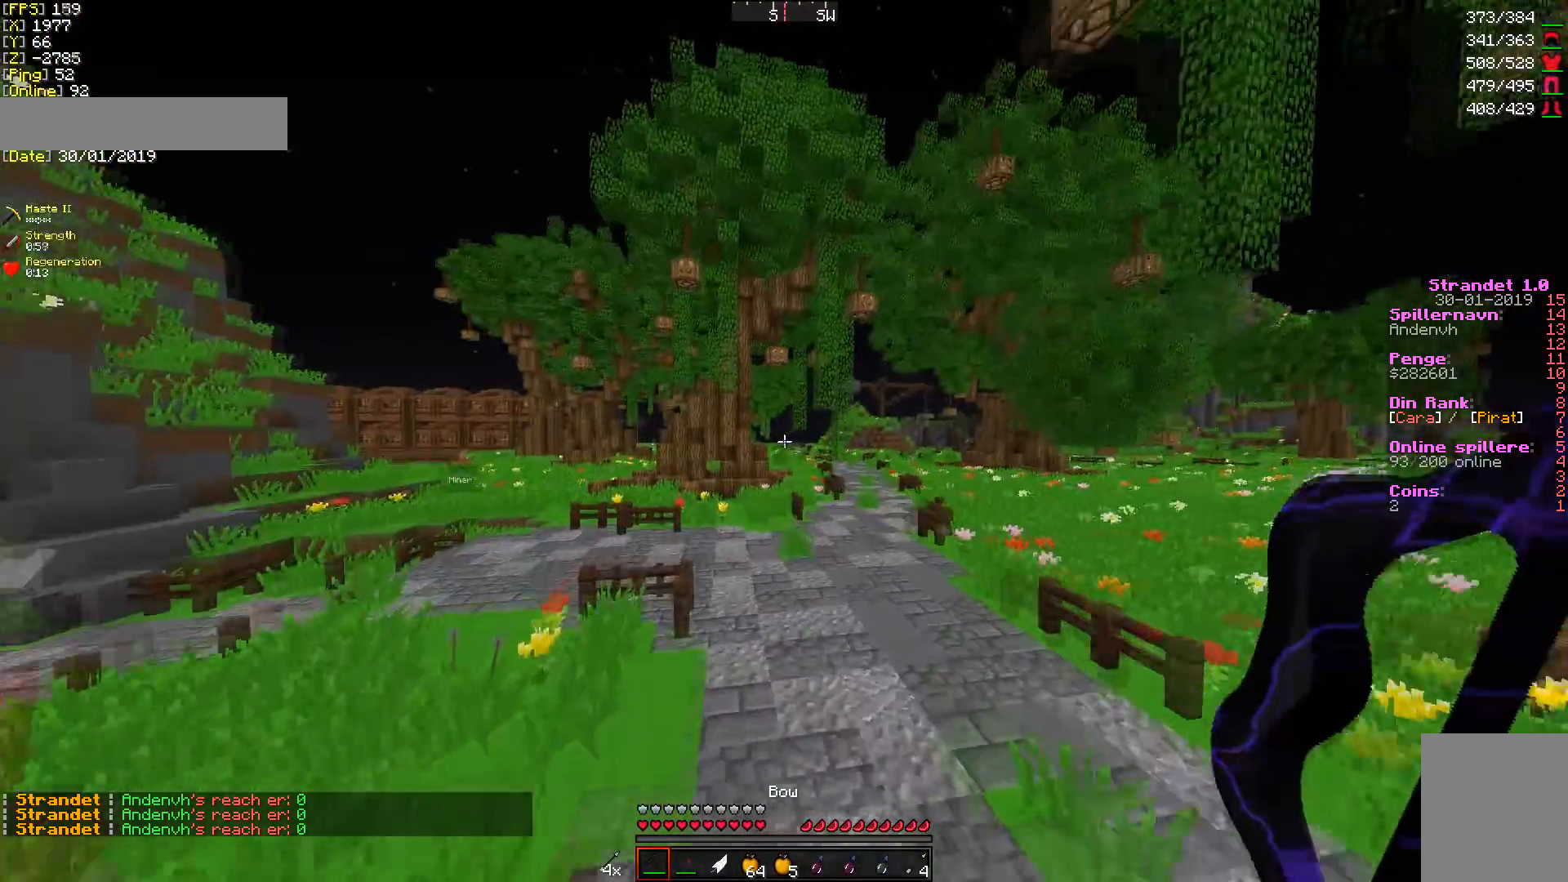
{"keys": ["d", "w"], "mouse": [], "events": [[107, "d", "down"]]}
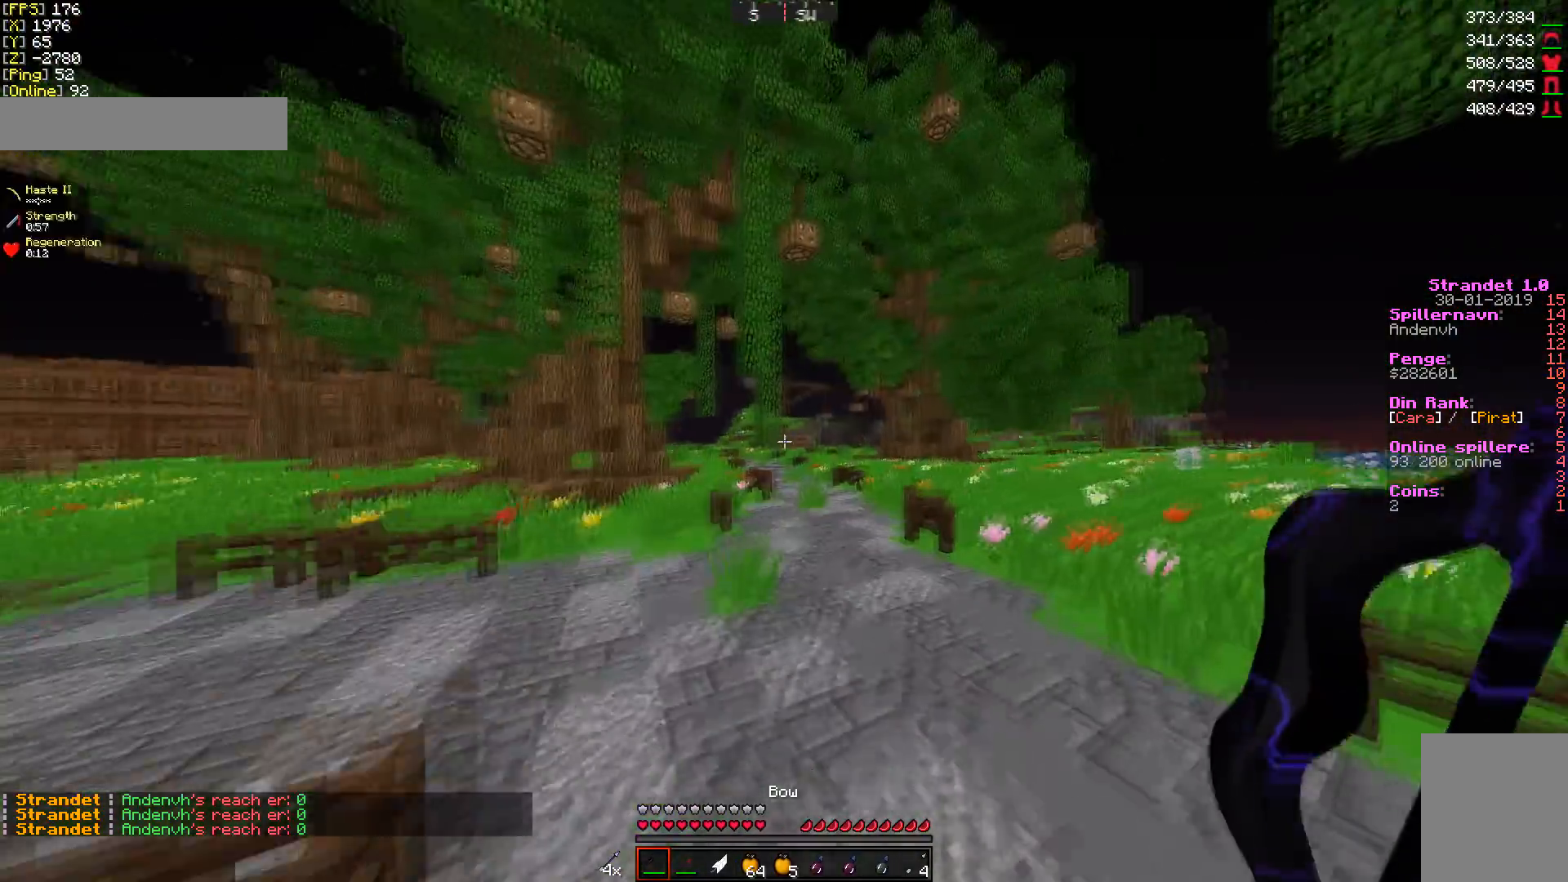
{"keys": ["w"], "mouse": [], "events": [[107, "d", "up"], [107, "mouse_right", "down"], [321, "mouse_right", "up"]]}
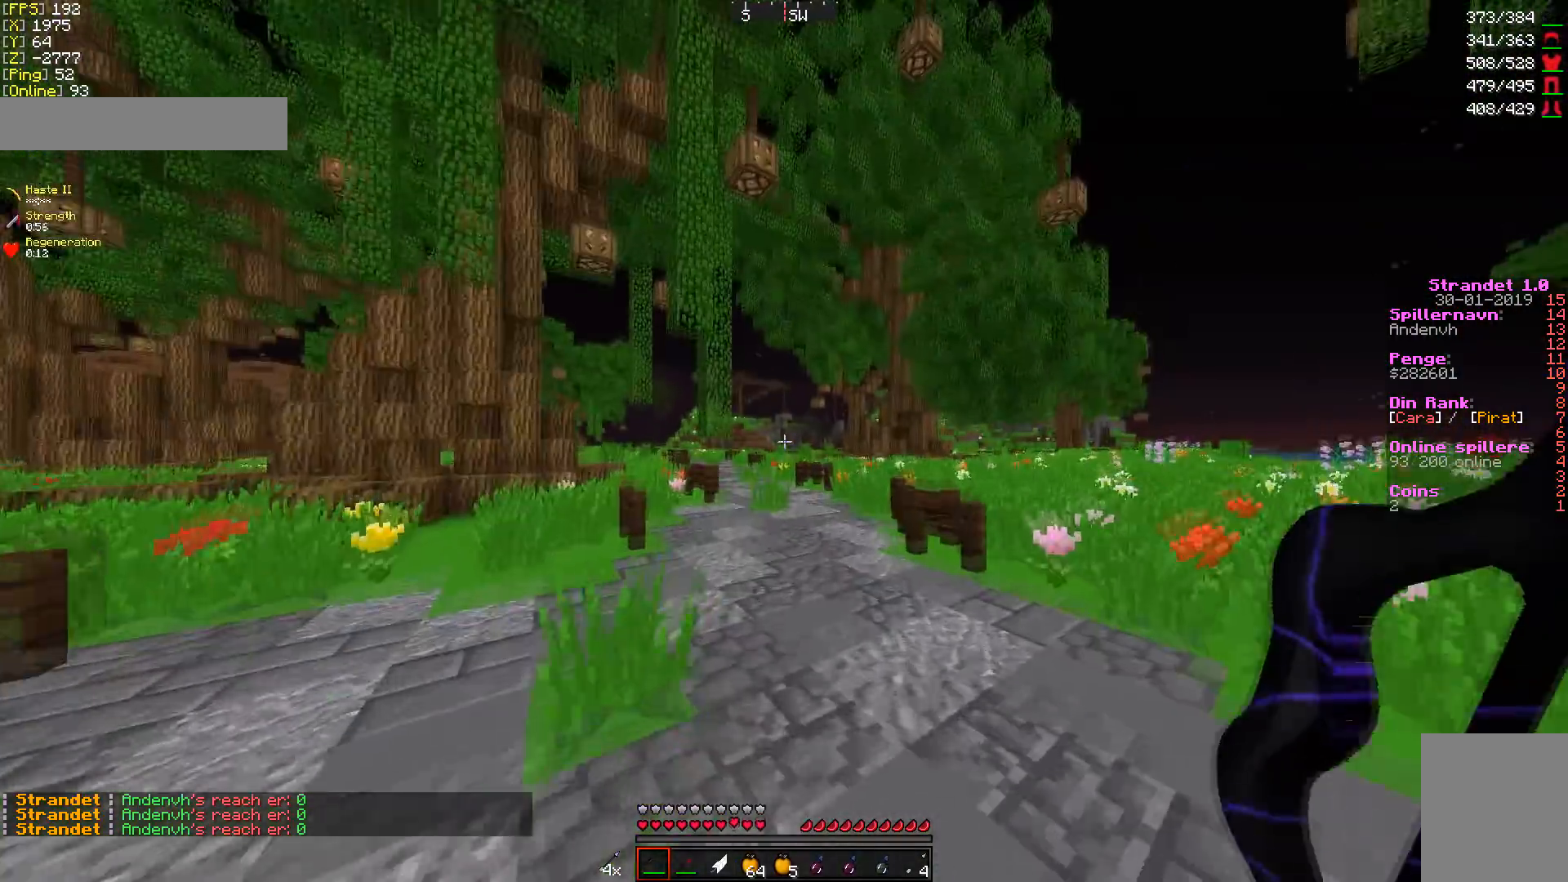
{"keys": ["w"], "mouse": [], "events": []}
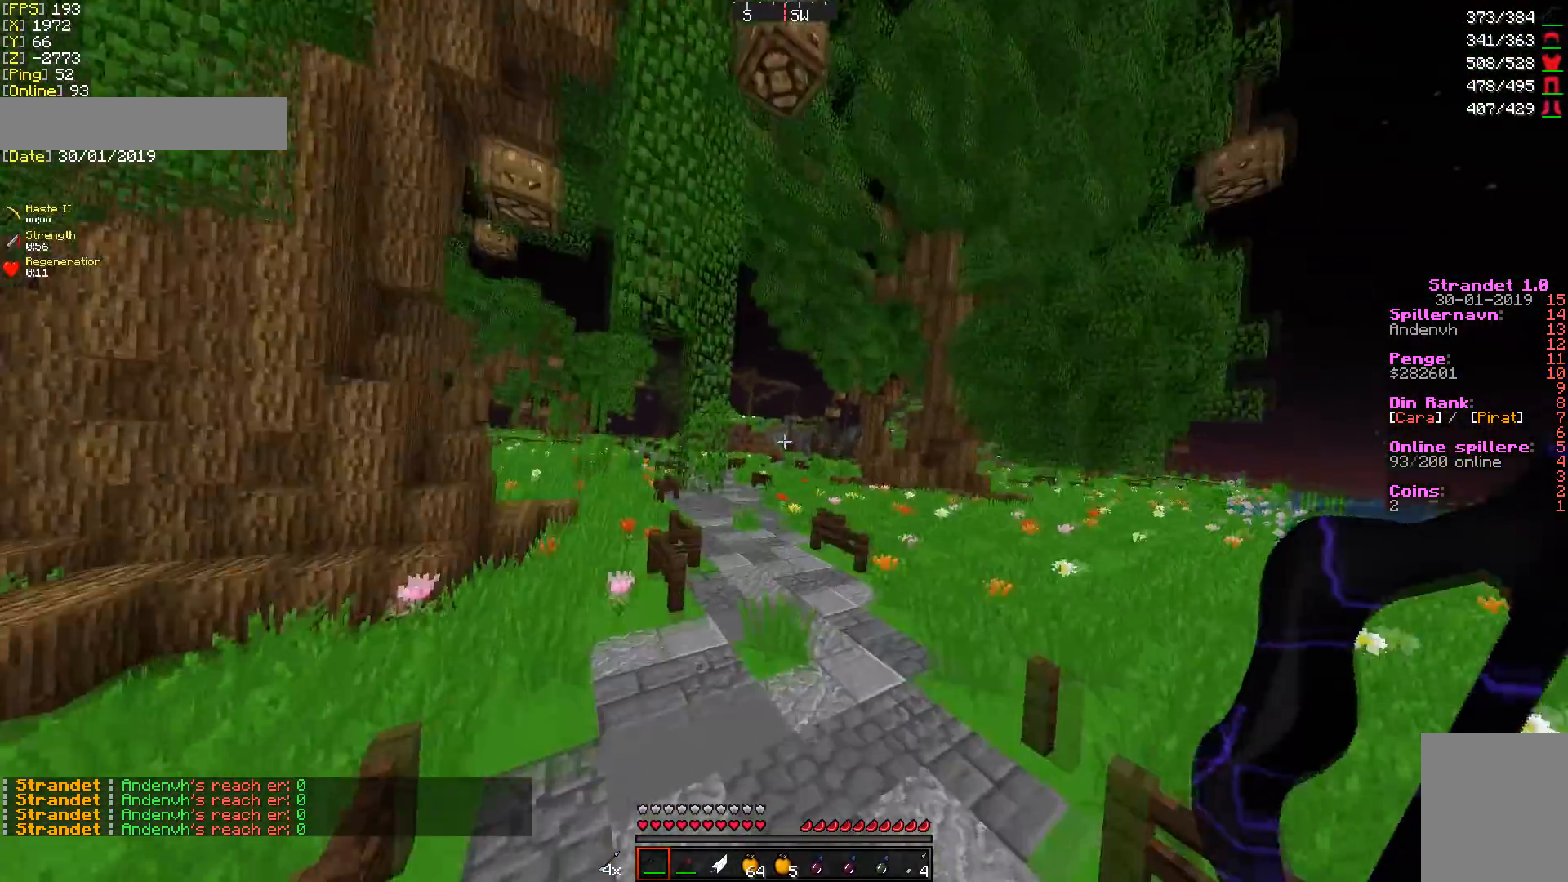
{"keys": ["a", "w"], "mouse": [], "events": [[214, "d", "down"], [357, "d", "up"], [392, "a", "down"]]}
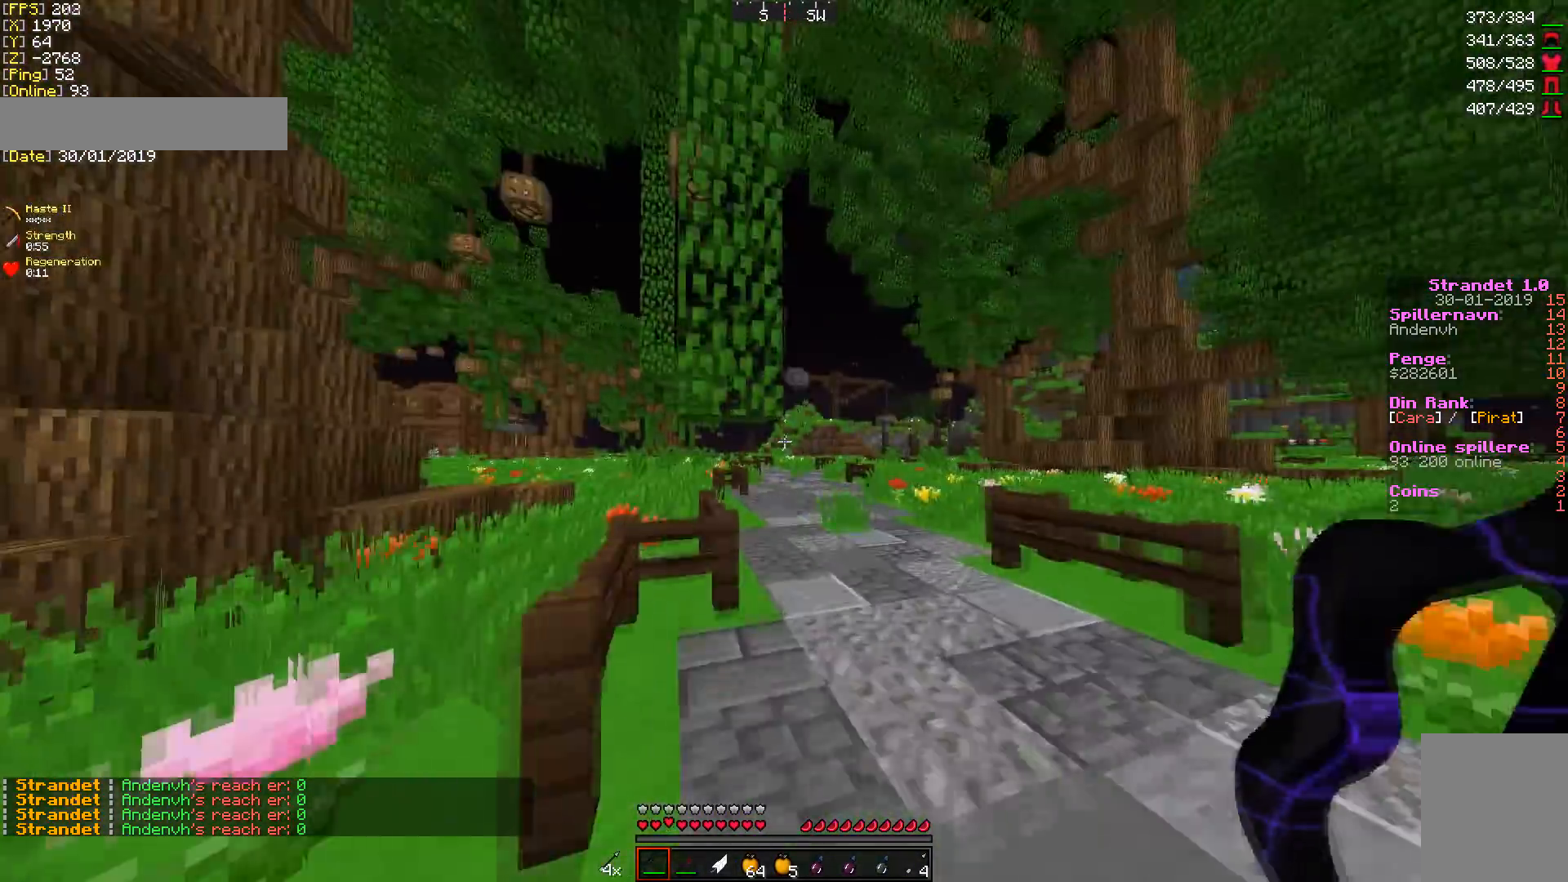
{"keys": ["w"], "mouse": [], "events": [[36, "a", "up"]]}
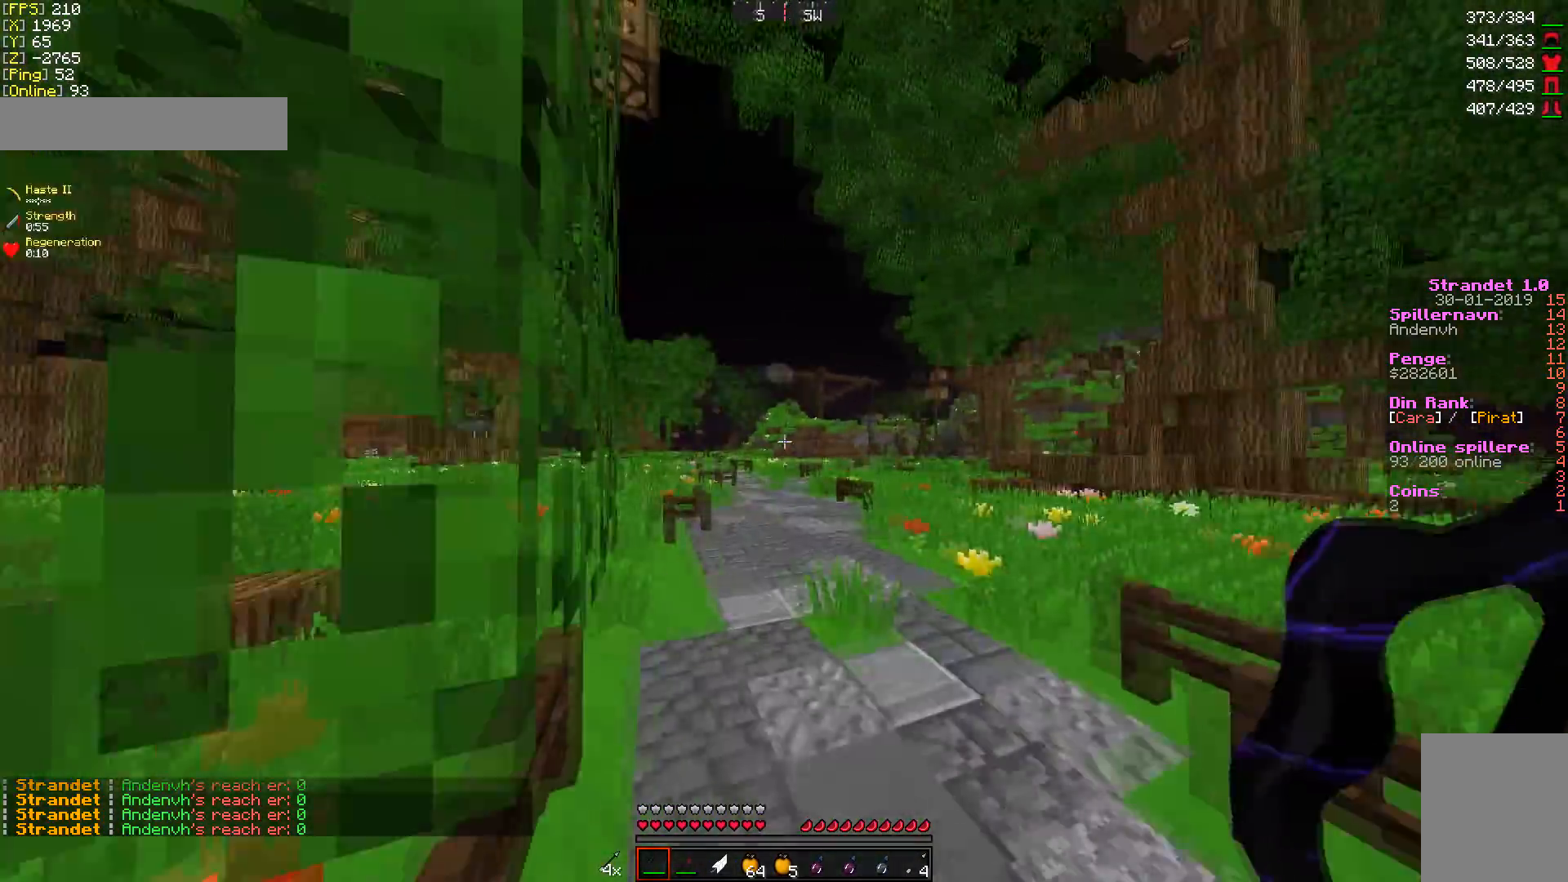
{"keys": ["w"], "mouse": [], "events": [[321, "mouse_right", "down"], [464, "mouse_right", "up"]]}
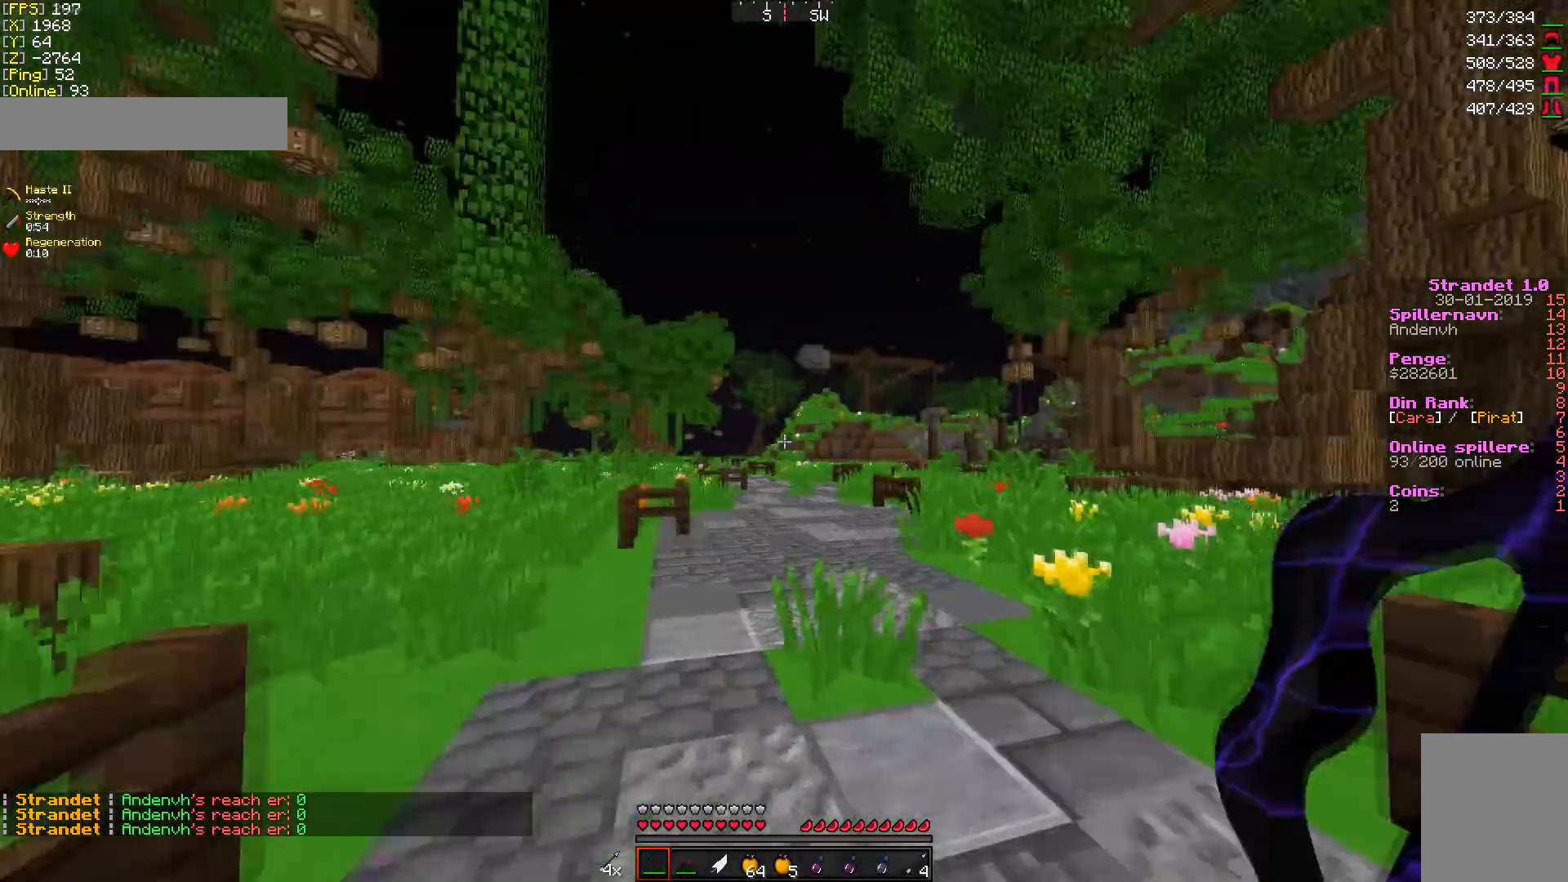
{"keys": ["w"], "mouse": [], "events": []}
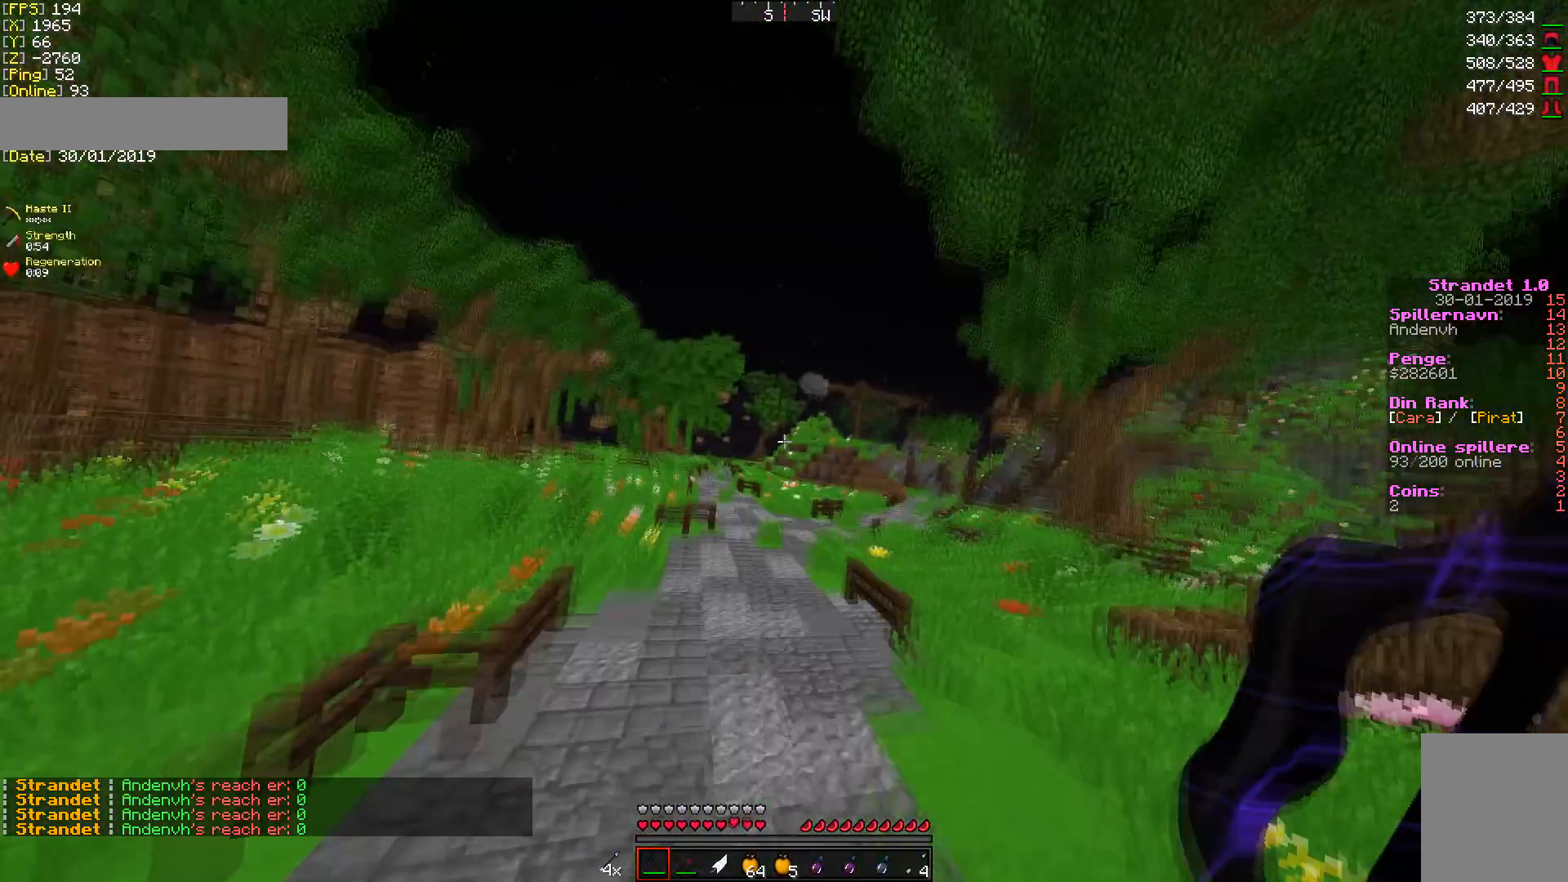
{"keys": ["a", "w"], "mouse": [], "events": [[214, "mouse_right", "down"], [285, "a", "down"], [428, "mouse_right", "up"]]}
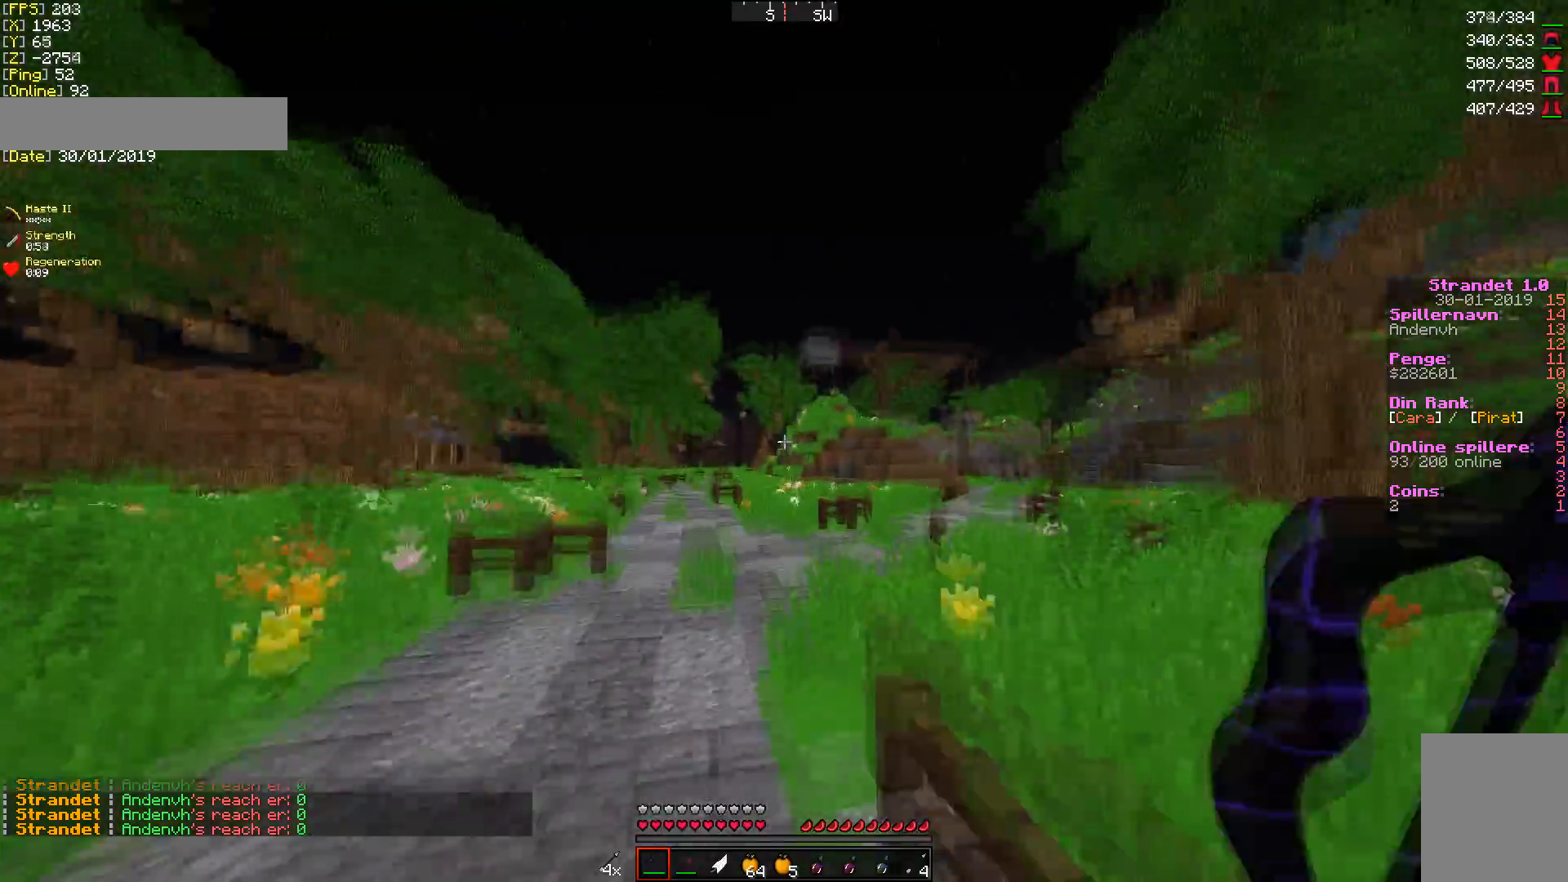
{"keys": ["w"], "mouse": [], "events": [[107, "a", "up"]]}
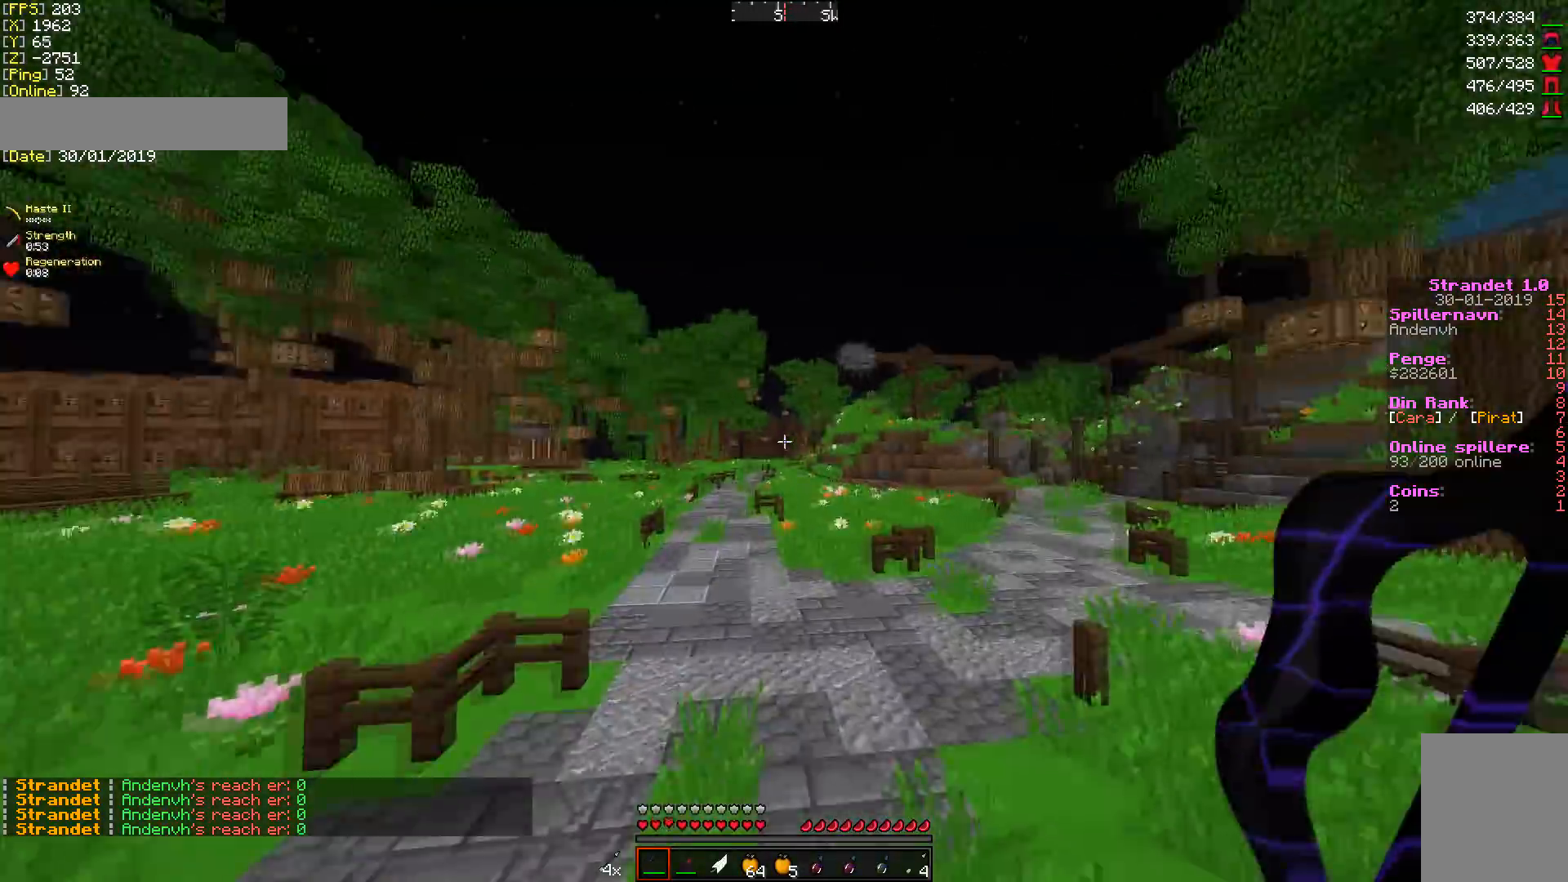
{"keys": ["a", "w"], "mouse": [], "events": [[36, "a", "down"], [214, "a", "up"], [428, "d", "down"], [464, "a", "down"], [500, "d", "up"]]}
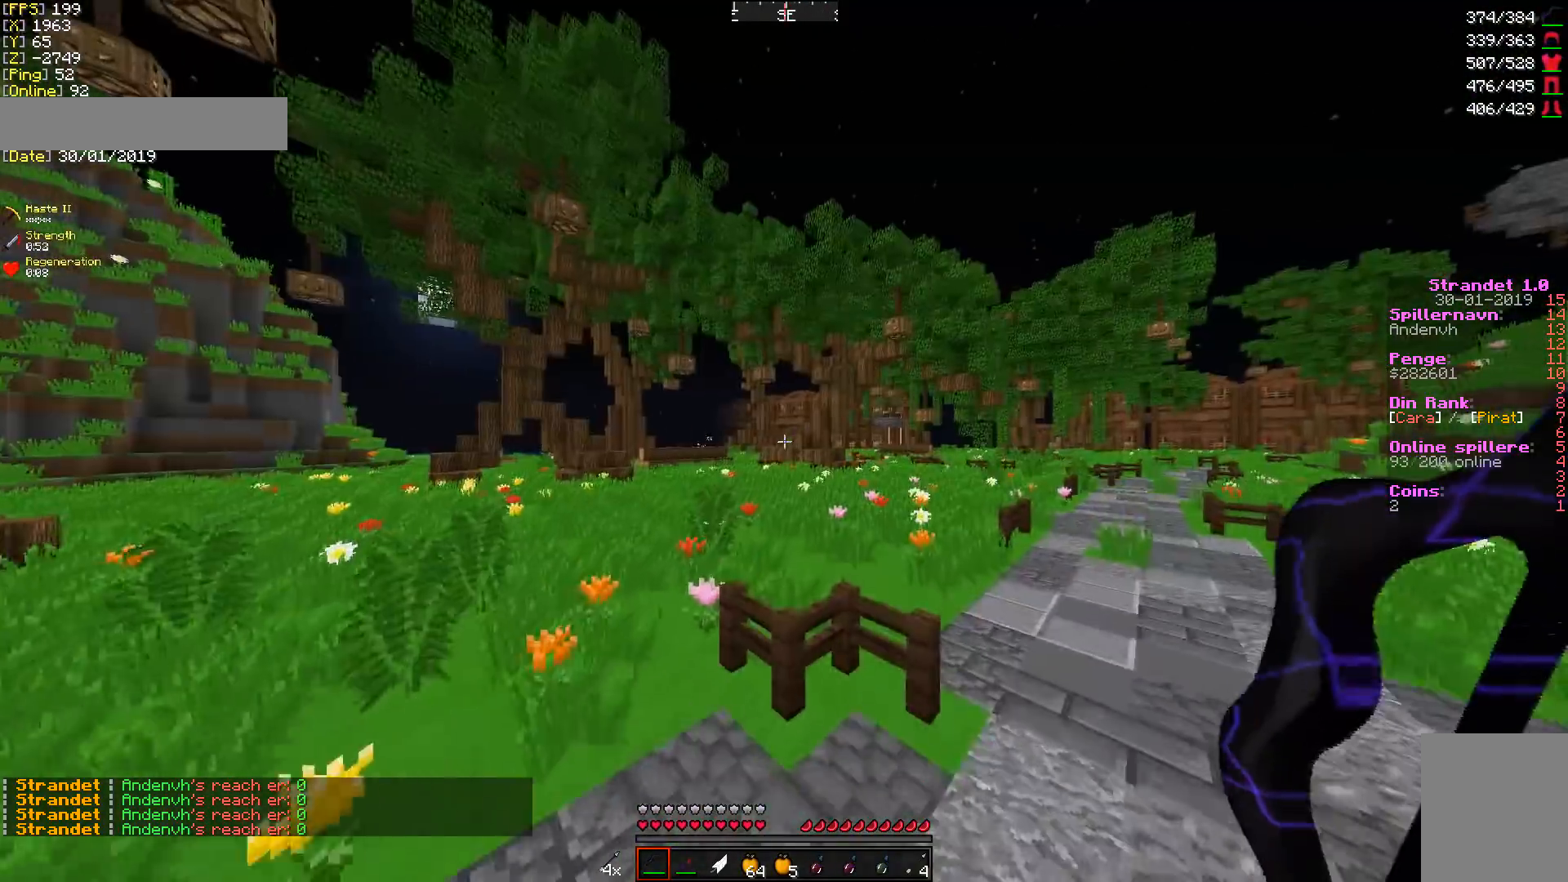
{"keys": ["w"], "mouse": [], "events": [[499, "a", "up"]]}
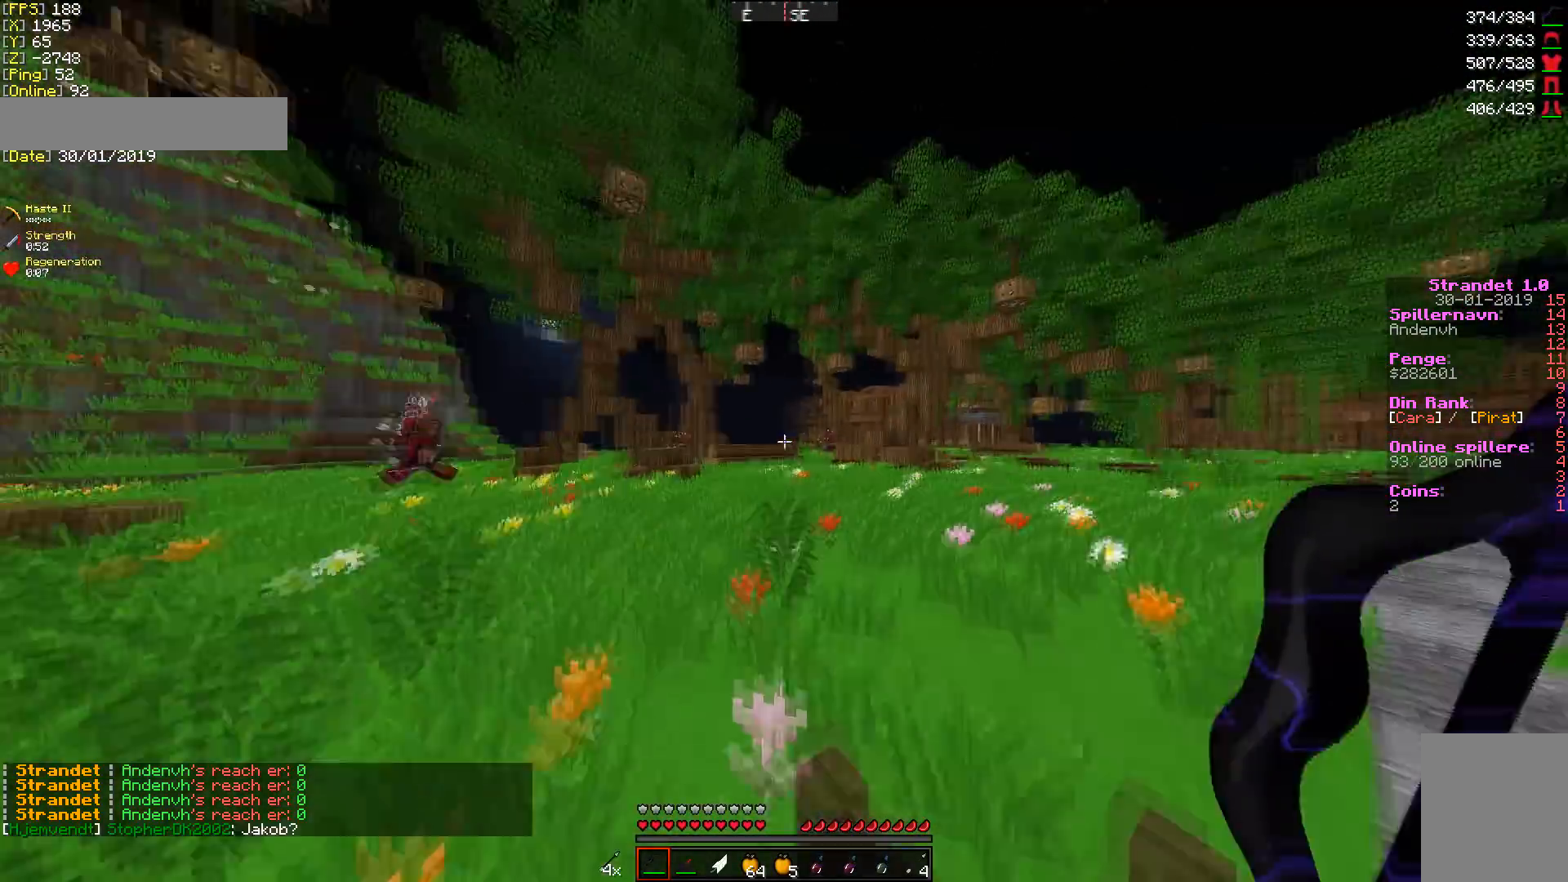
{"keys": ["w"], "mouse": [], "events": [[71, "mouse_right", "down"], [285, "mouse_right", "up"]]}
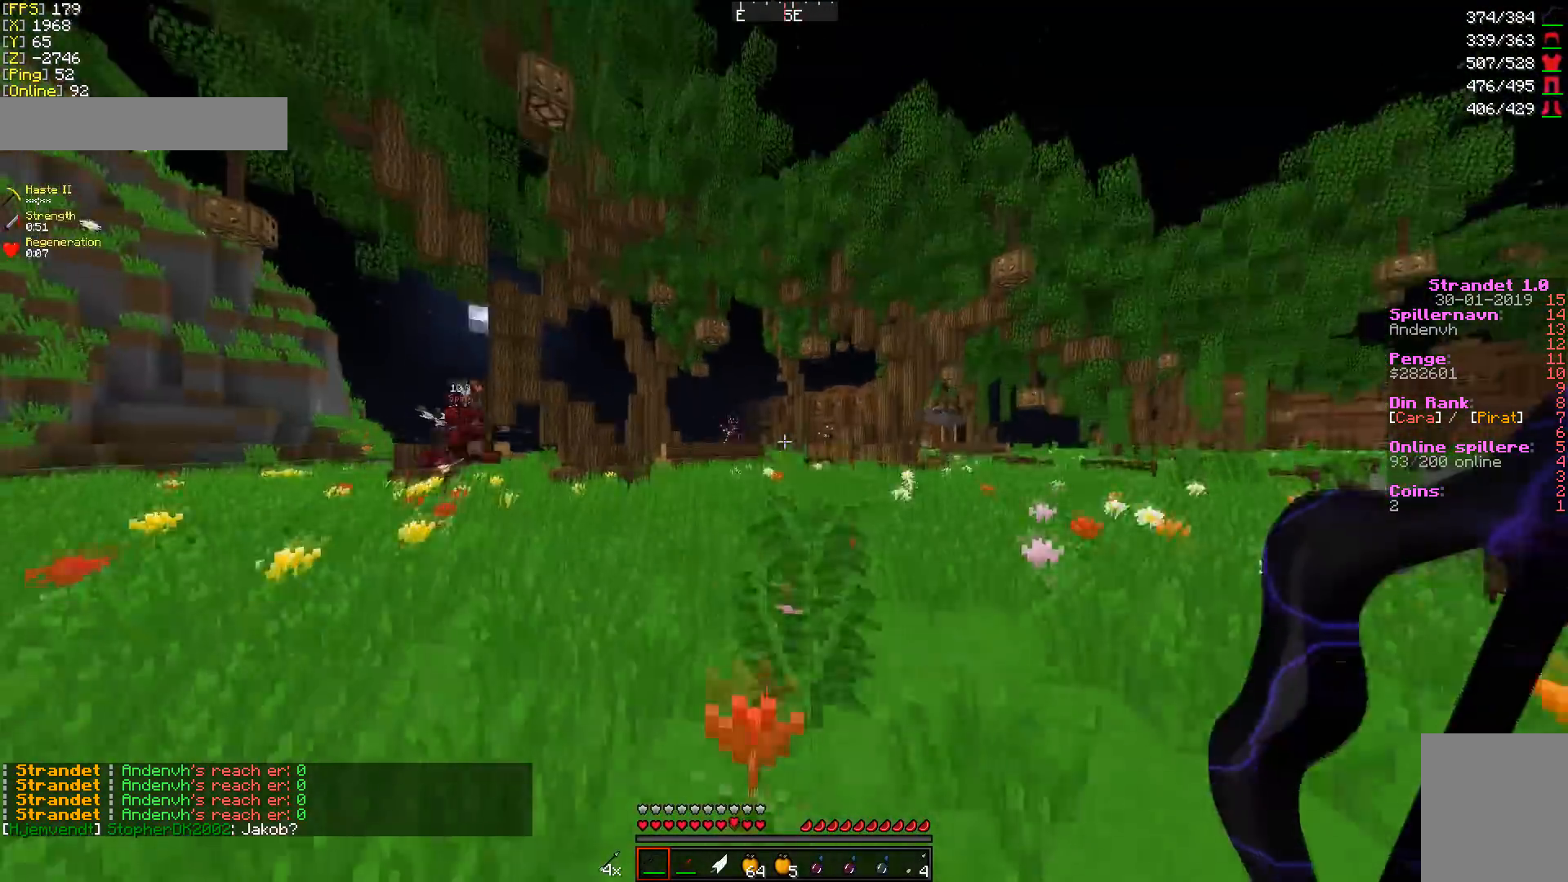
{"keys": ["w"], "mouse": [], "events": []}
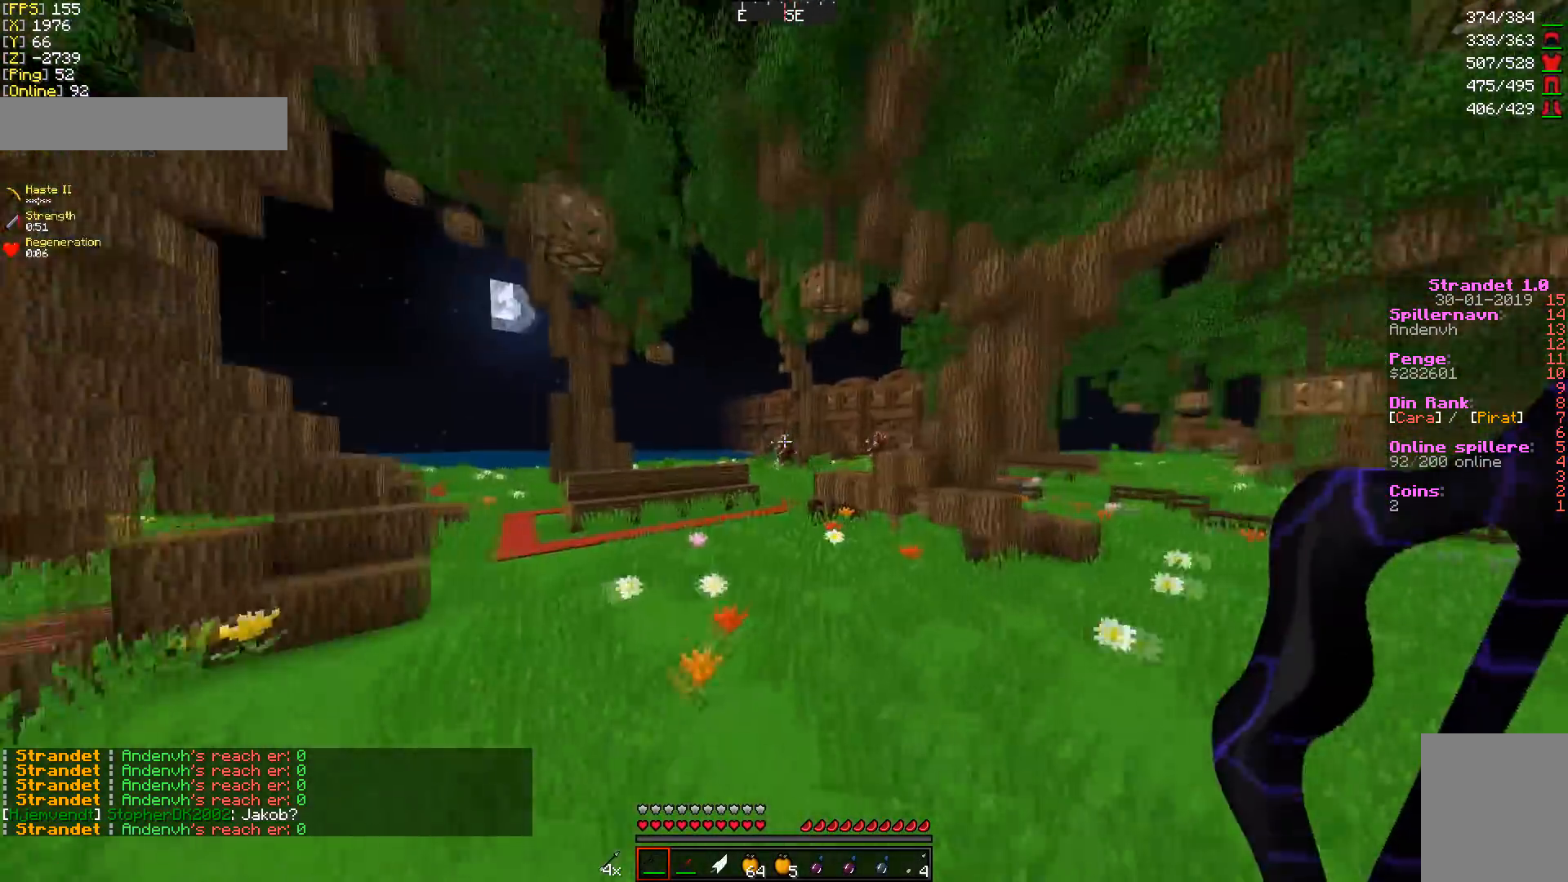
{"keys": ["a", "w"], "mouse": [], "events": [[36, "a", "down"]]}
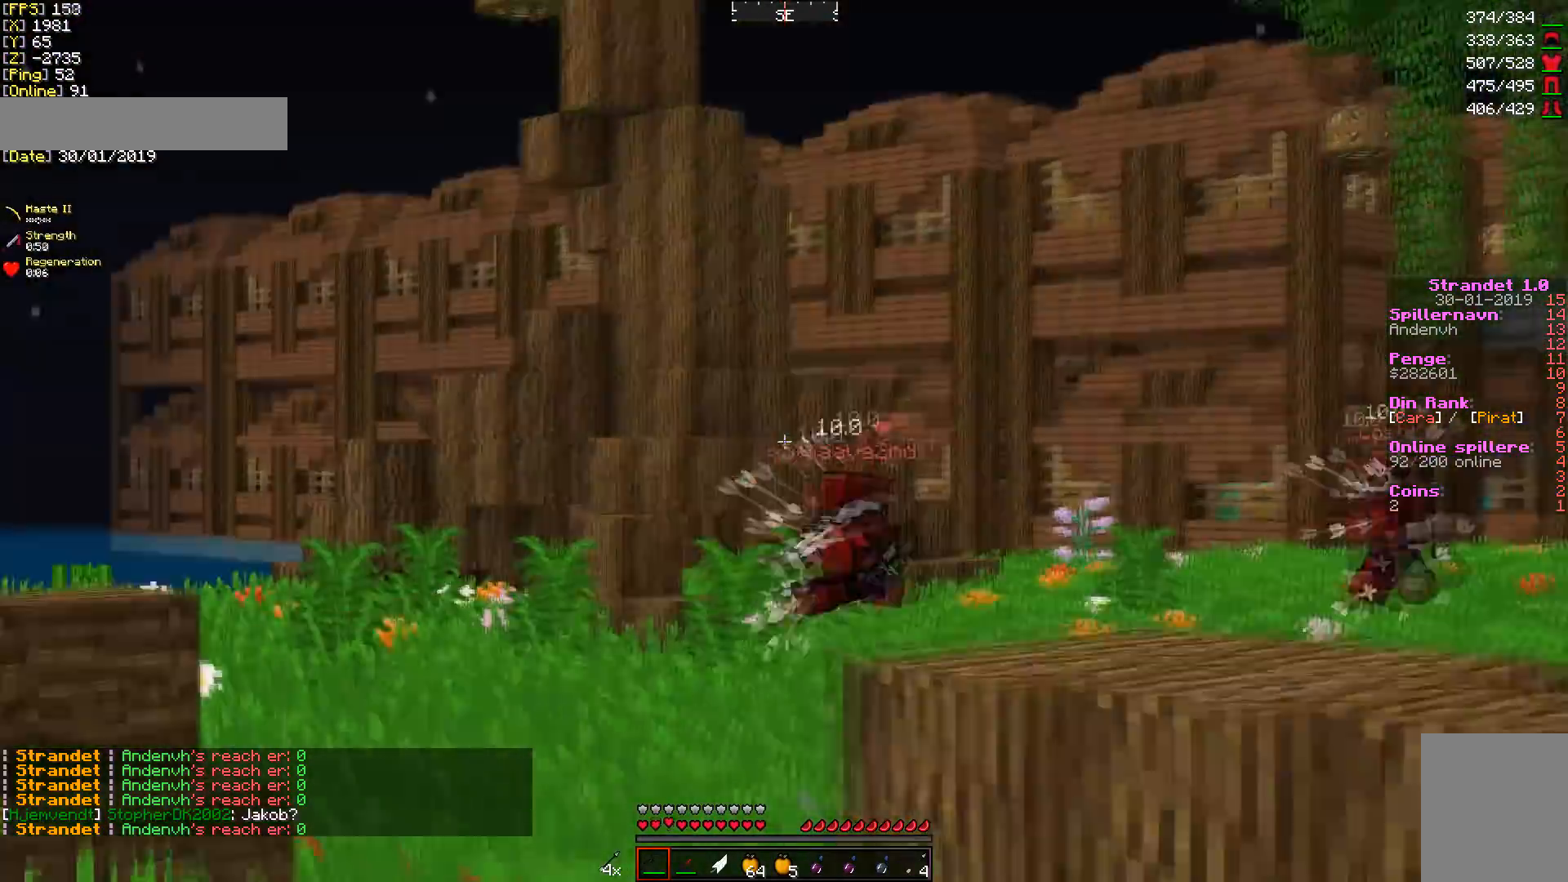
{"keys": ["w"], "mouse": [], "events": [[178, "a", "up"]]}
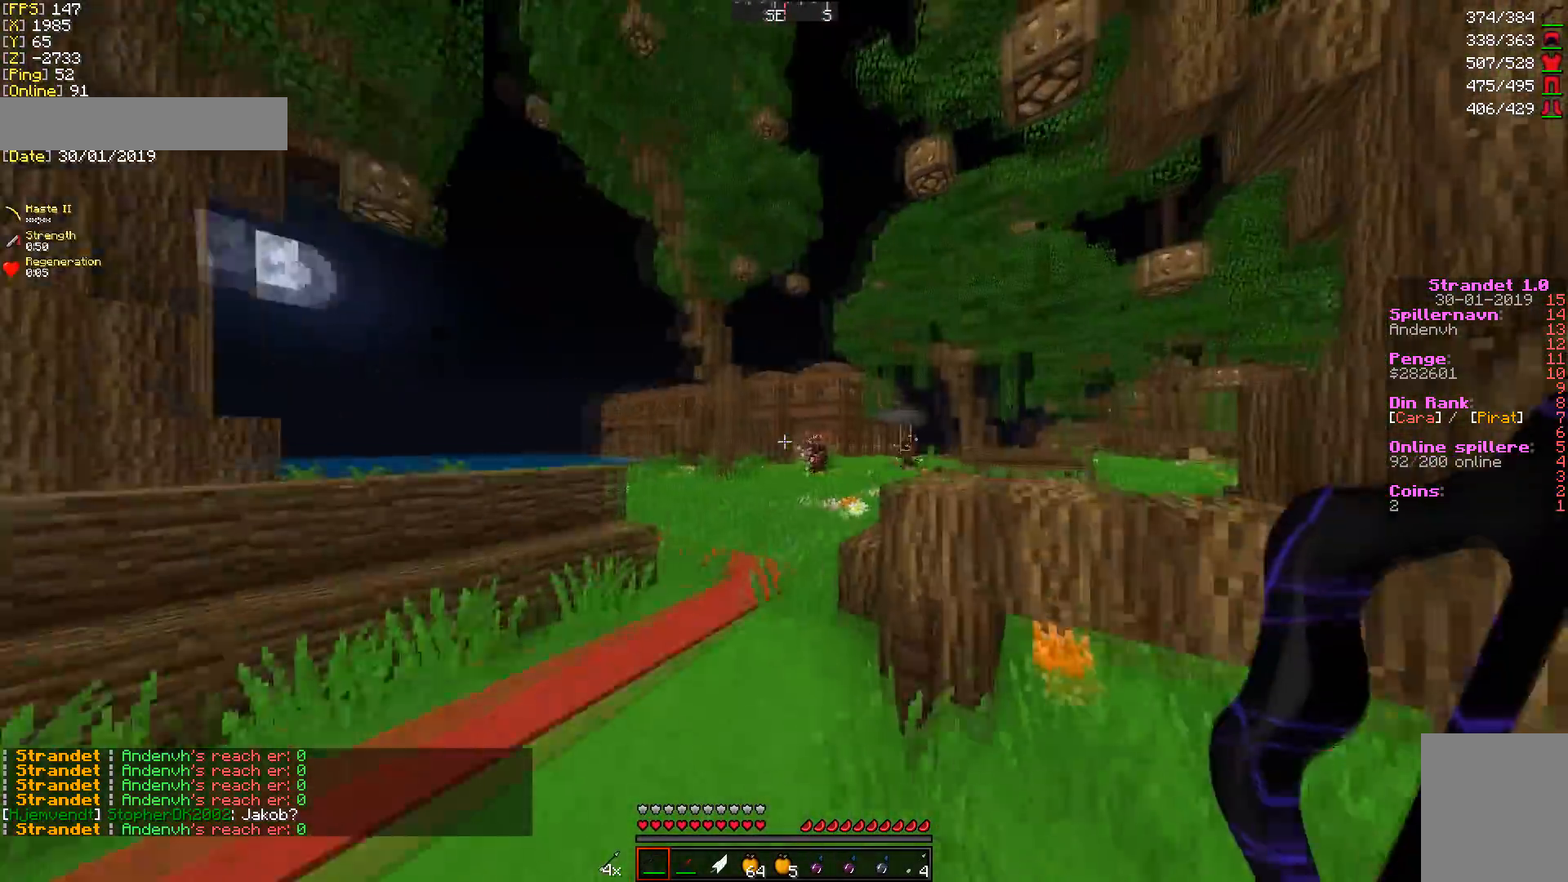
{"keys": ["w"], "mouse": [], "events": [[143, "mouse_right", "down"], [357, "mouse_right", "up"]]}
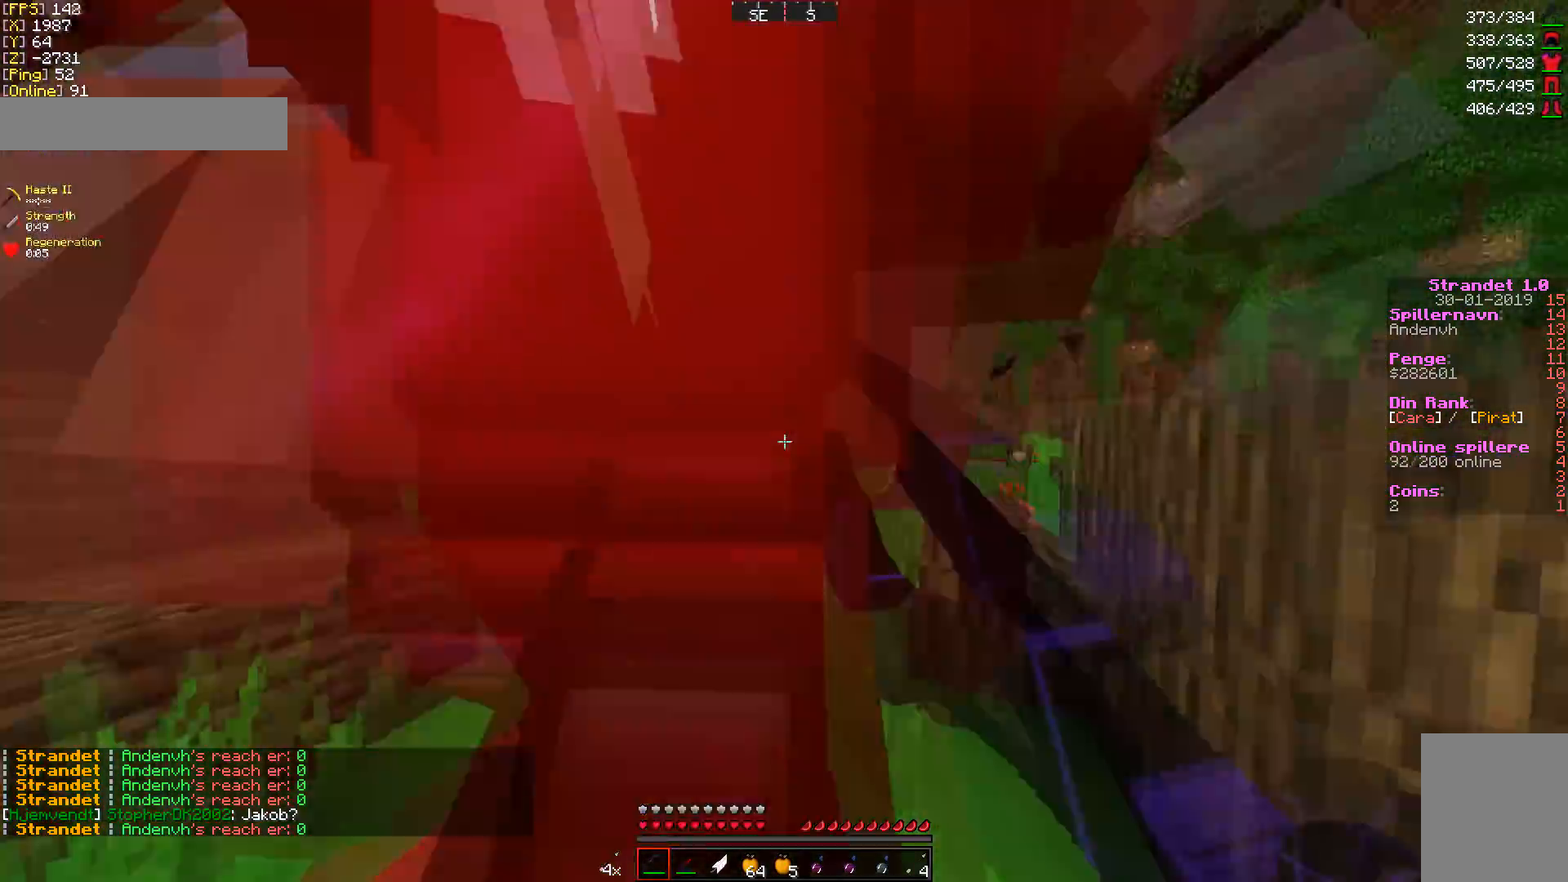
{"keys": ["w"], "mouse": [], "events": [[285, "d", "down"], [464, "d", "up"]]}
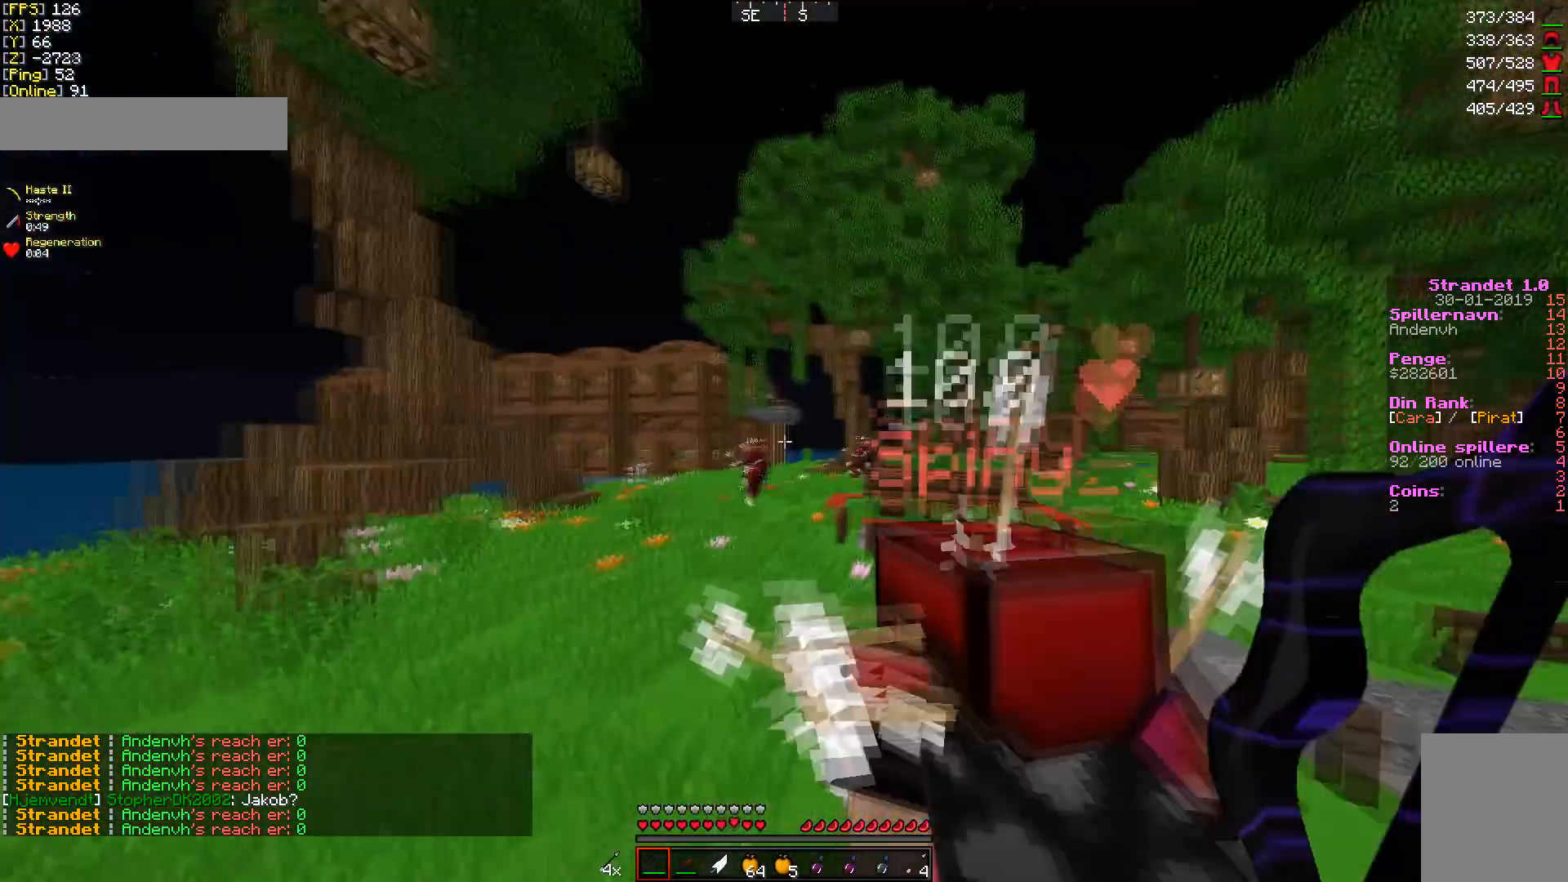
{"keys": ["a", "w"], "mouse": [], "events": [[72, "d", "down"], [72, "mouse_right", "down"], [179, "d", "up"], [286, "mouse_right", "up"], [393, "a", "down"]]}
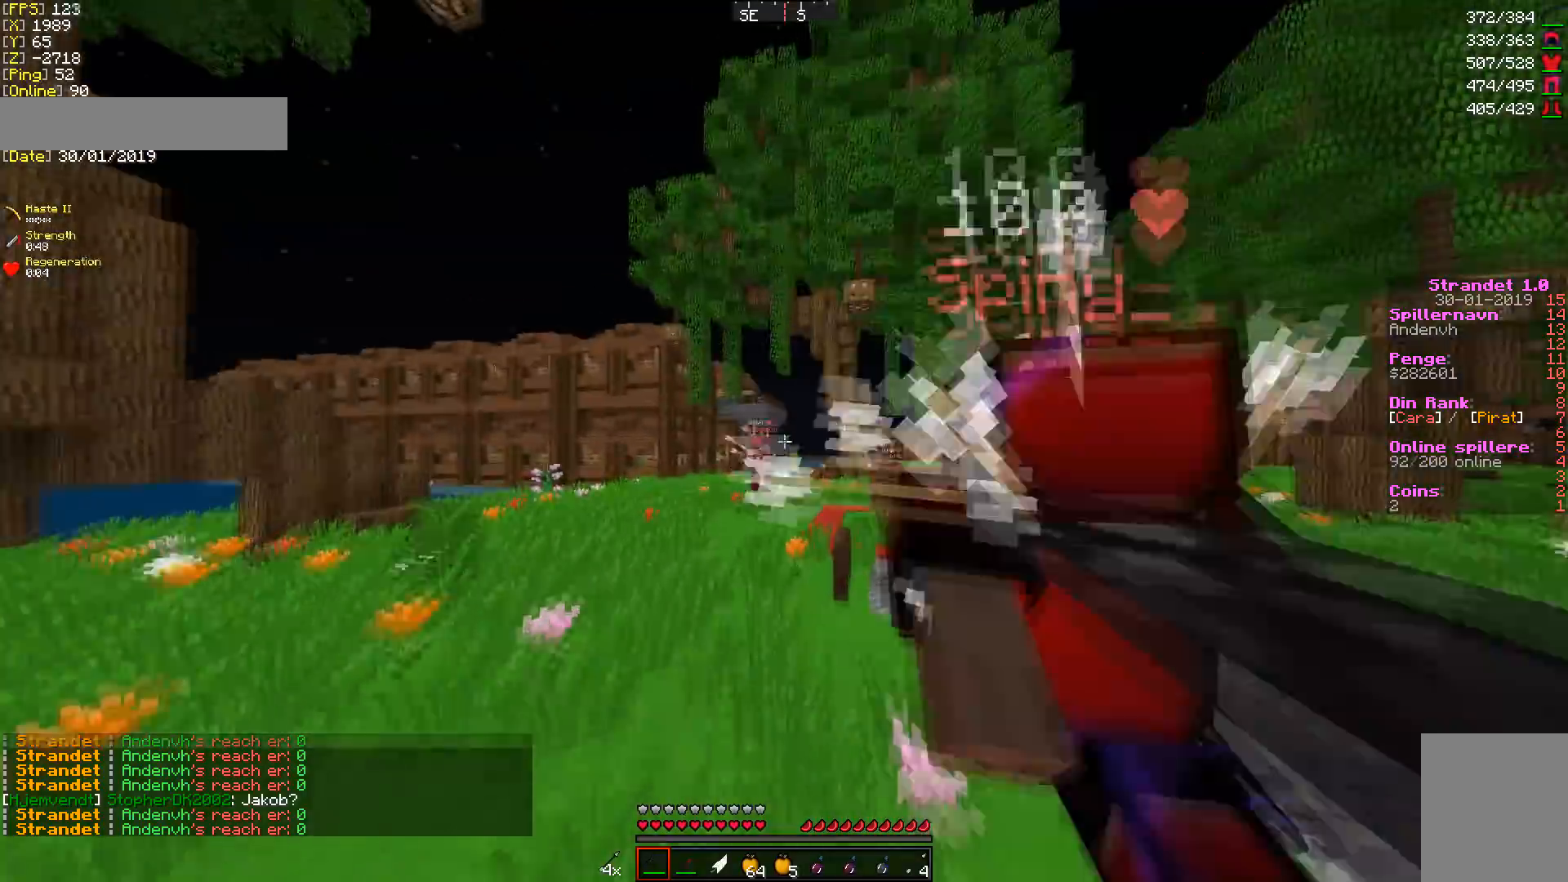
{"keys": ["w"], "mouse": [], "events": [[35, "a", "up"], [178, "a", "down"], [356, "a", "up"]]}
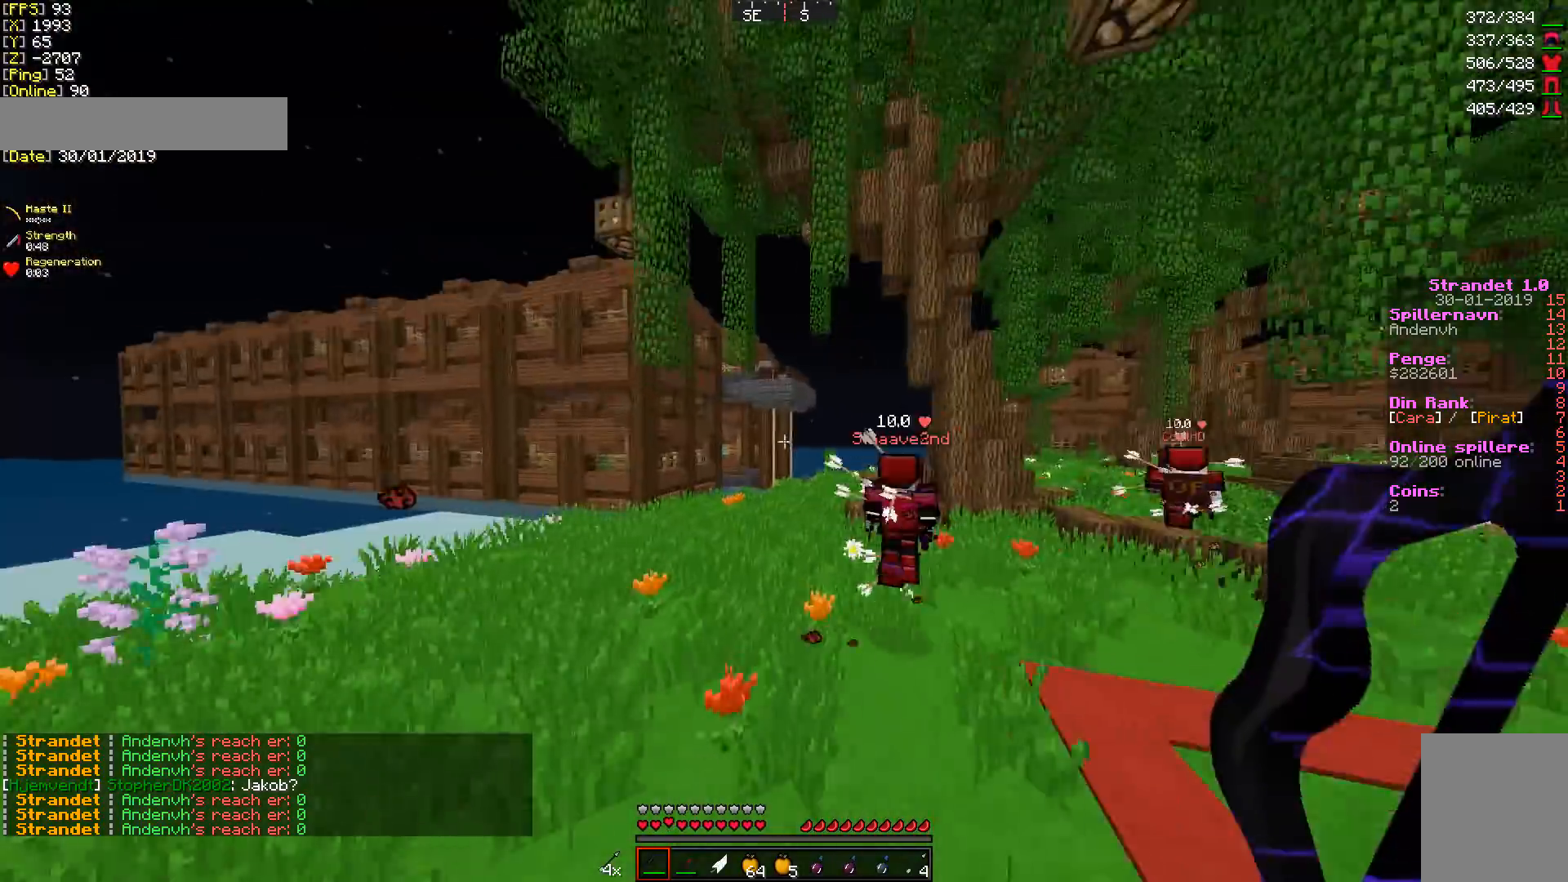
{"keys": ["w"], "mouse": [], "events": [[71, "d", "down"], [250, "d", "up"]]}
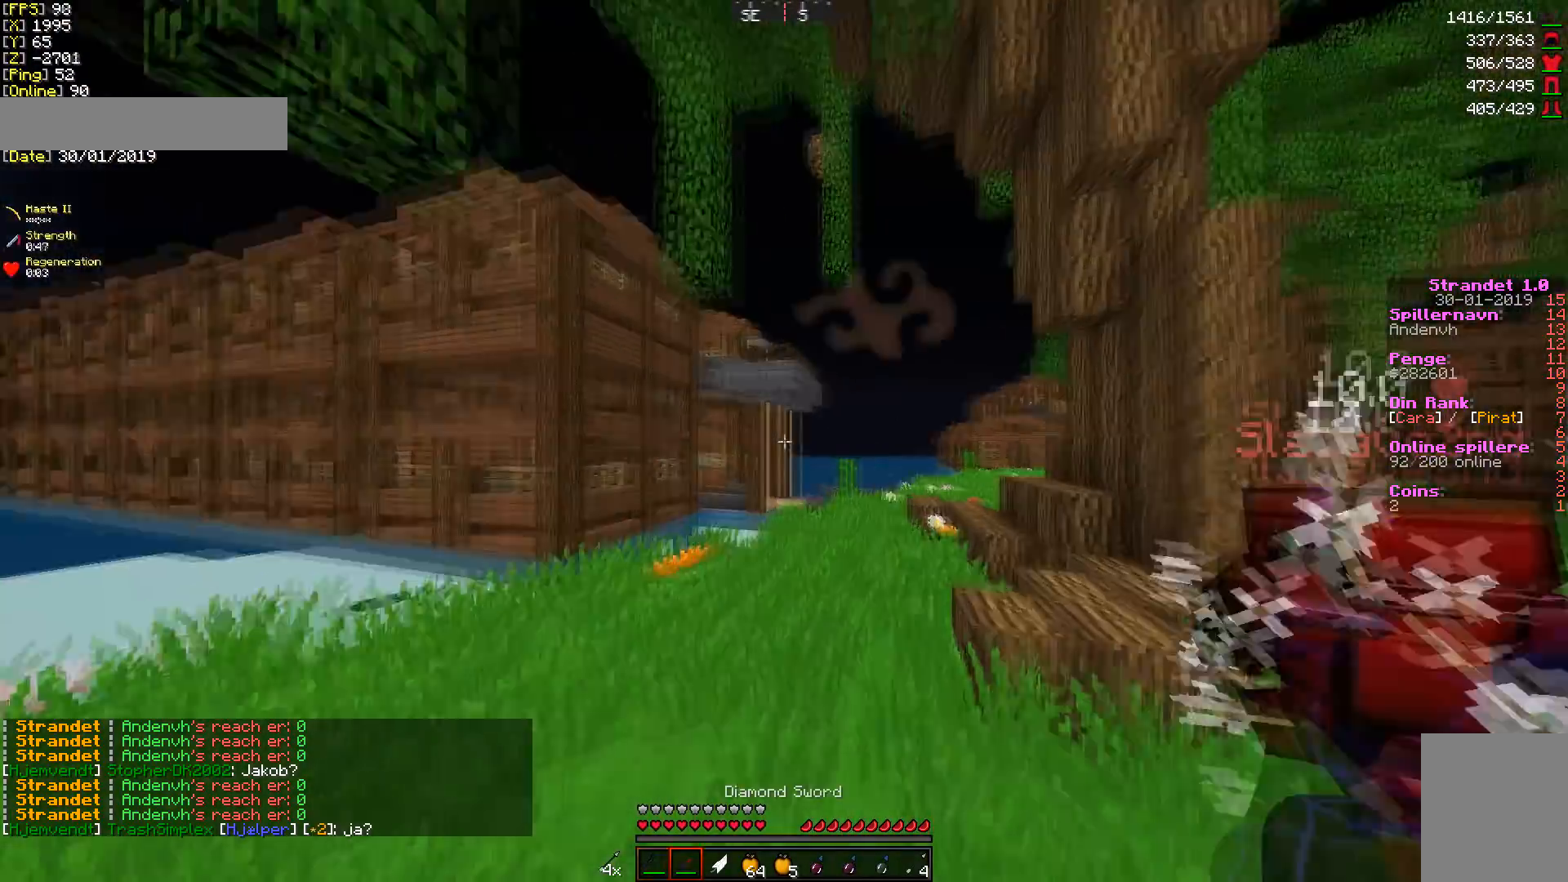
{"keys": ["w"], "mouse": [], "events": []}
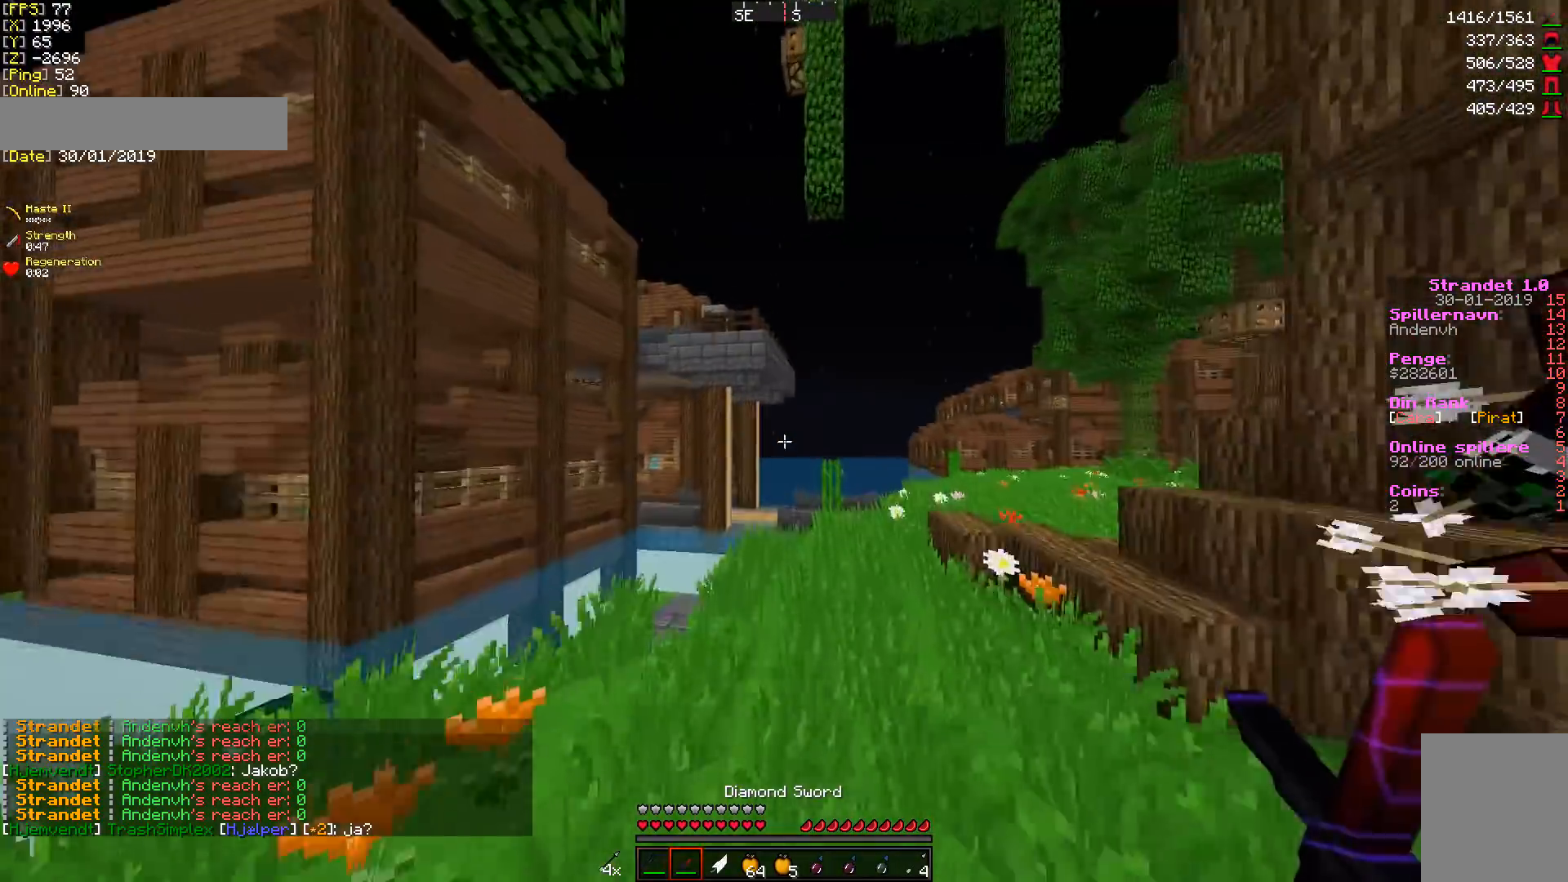
{"keys": ["d", "w"], "mouse": [], "events": [[179, "d", "down"]]}